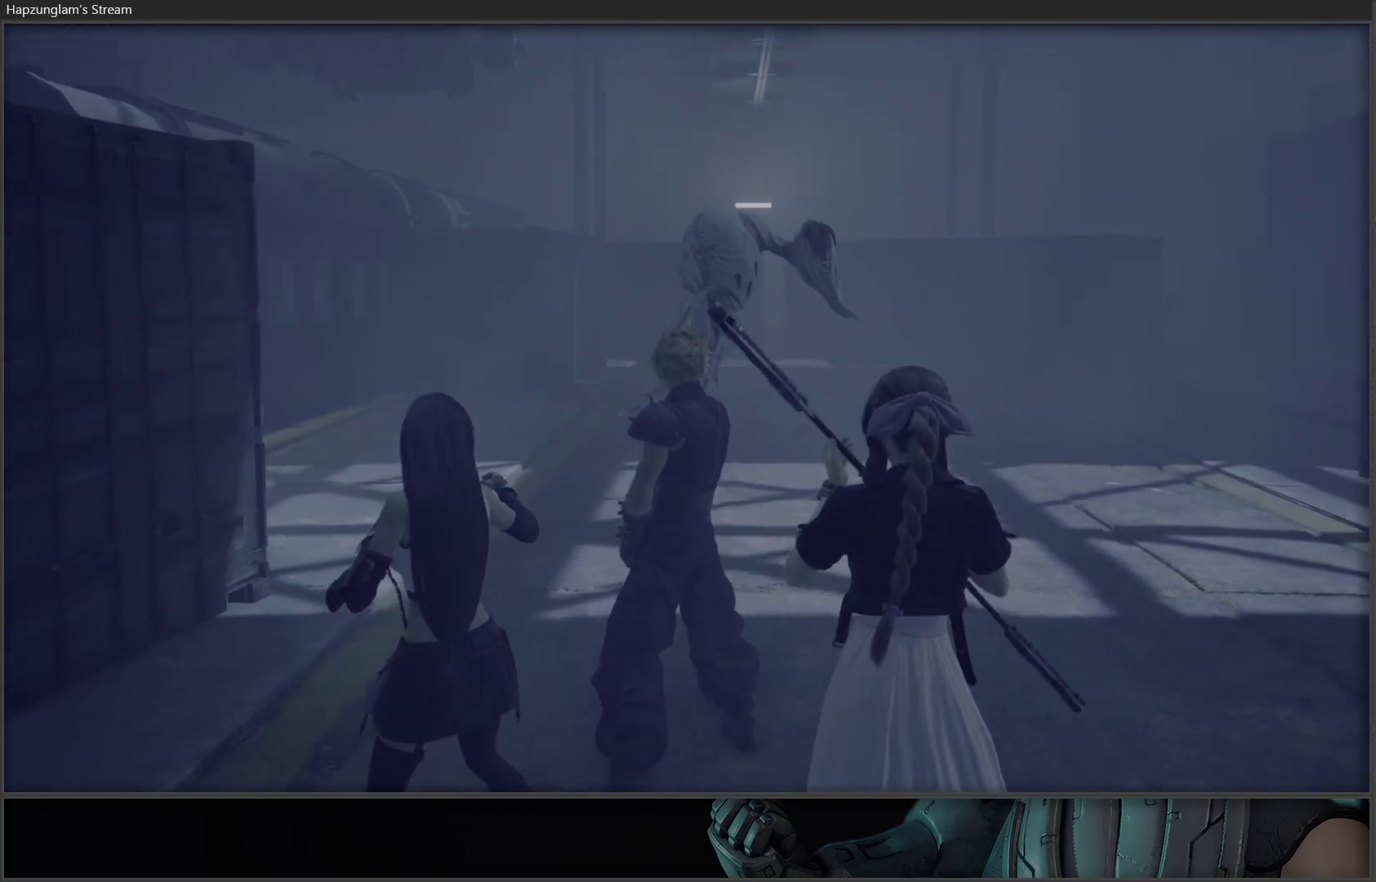
Gameplay with a controller (Xbox layout); each line is a JSON object with the inputs held at the frame after it. "events" lists button and stick changes between this image and that frame as [ms after this image, input, new state], when the widget could be followed in between.
{"buttons": [], "left_stick": "up", "right_stick": "center", "events": [[450, "left_stick", "up"]]}
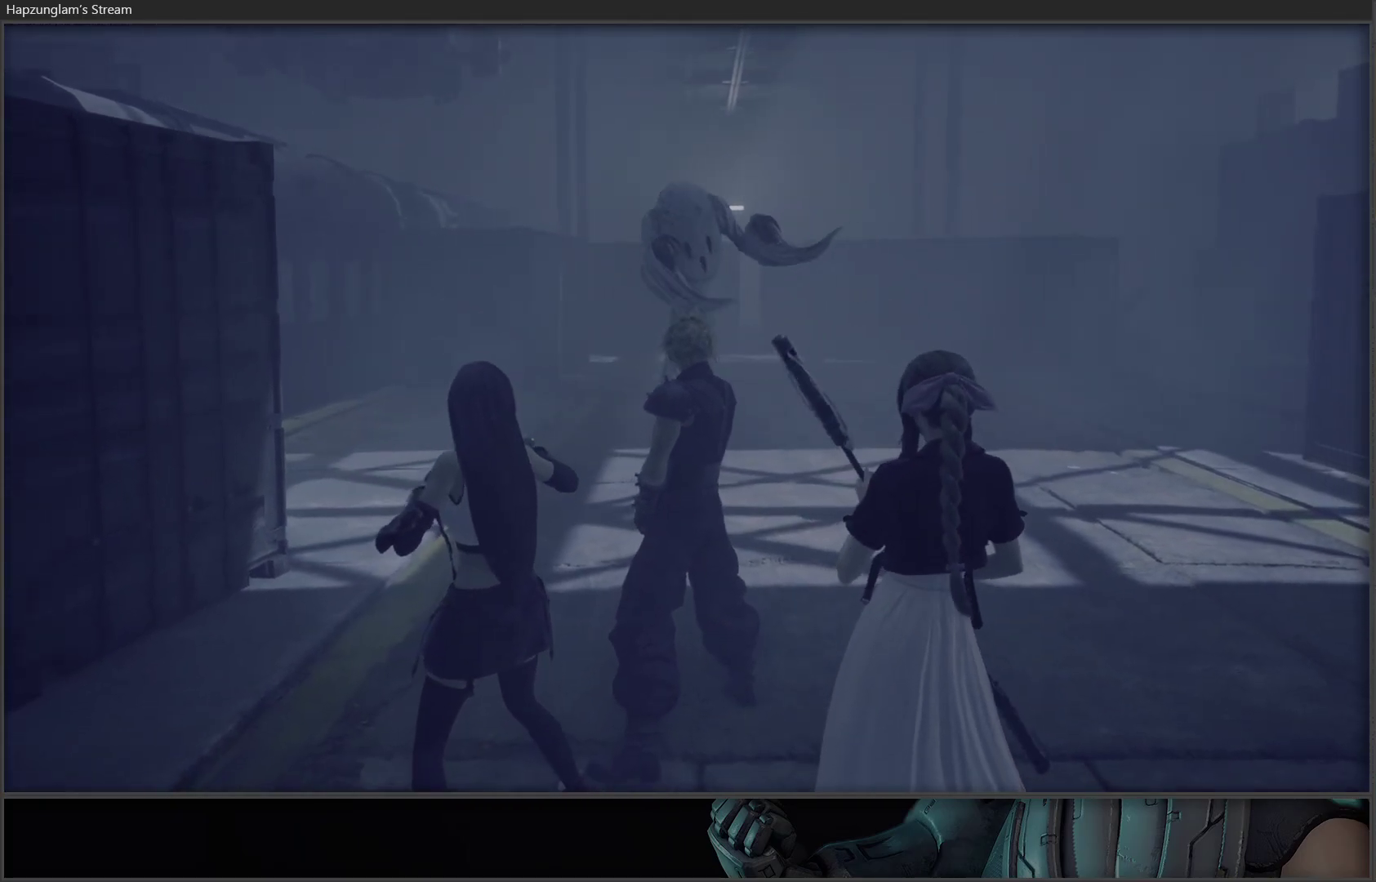
{"buttons": [], "left_stick": "up", "right_stick": "center", "events": []}
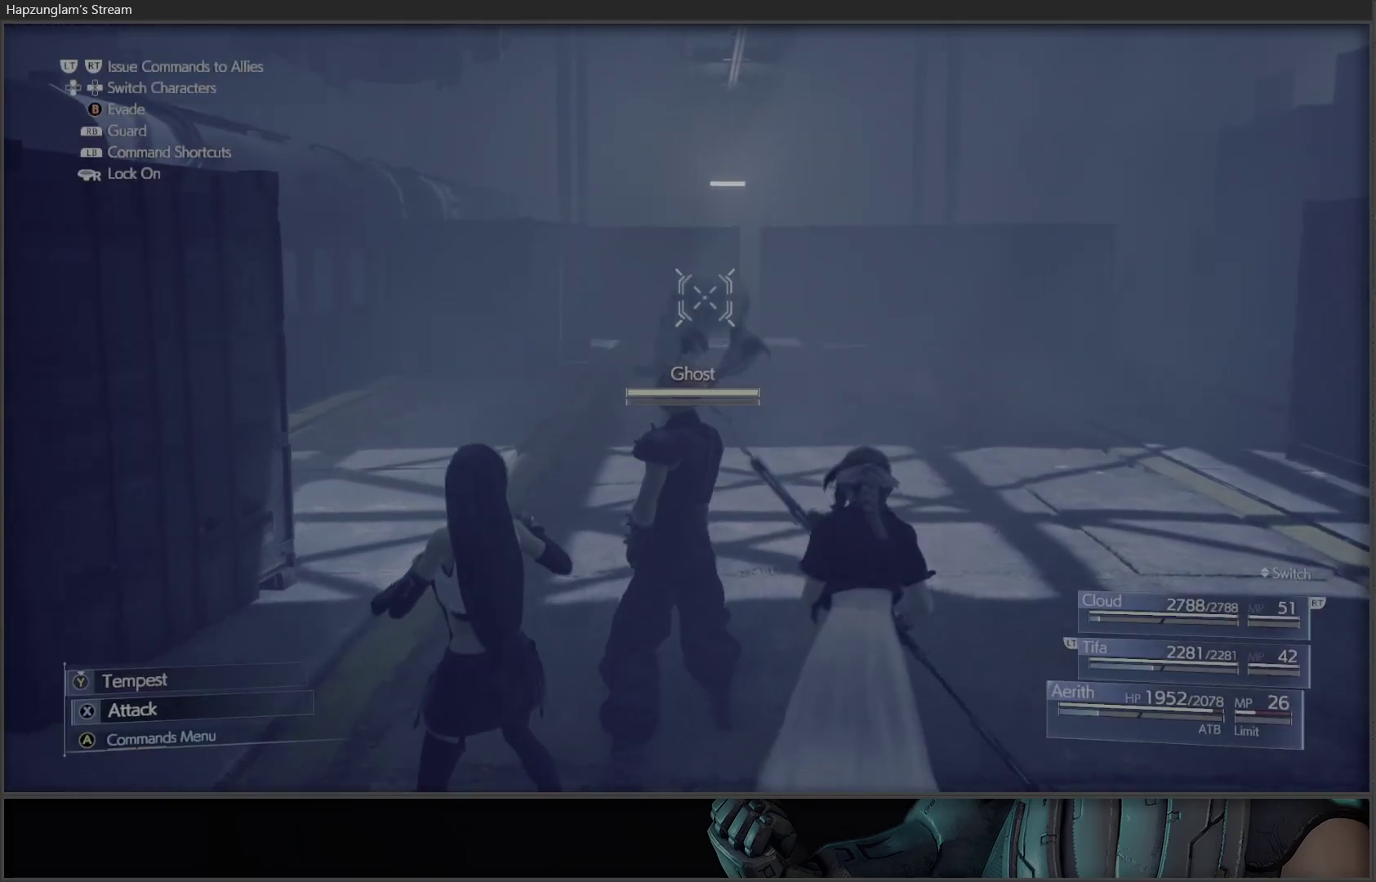
{"buttons": ["X"], "left_stick": "center", "right_stick": "center", "events": [[133, "X", "down"], [383, "left_stick", "center"]]}
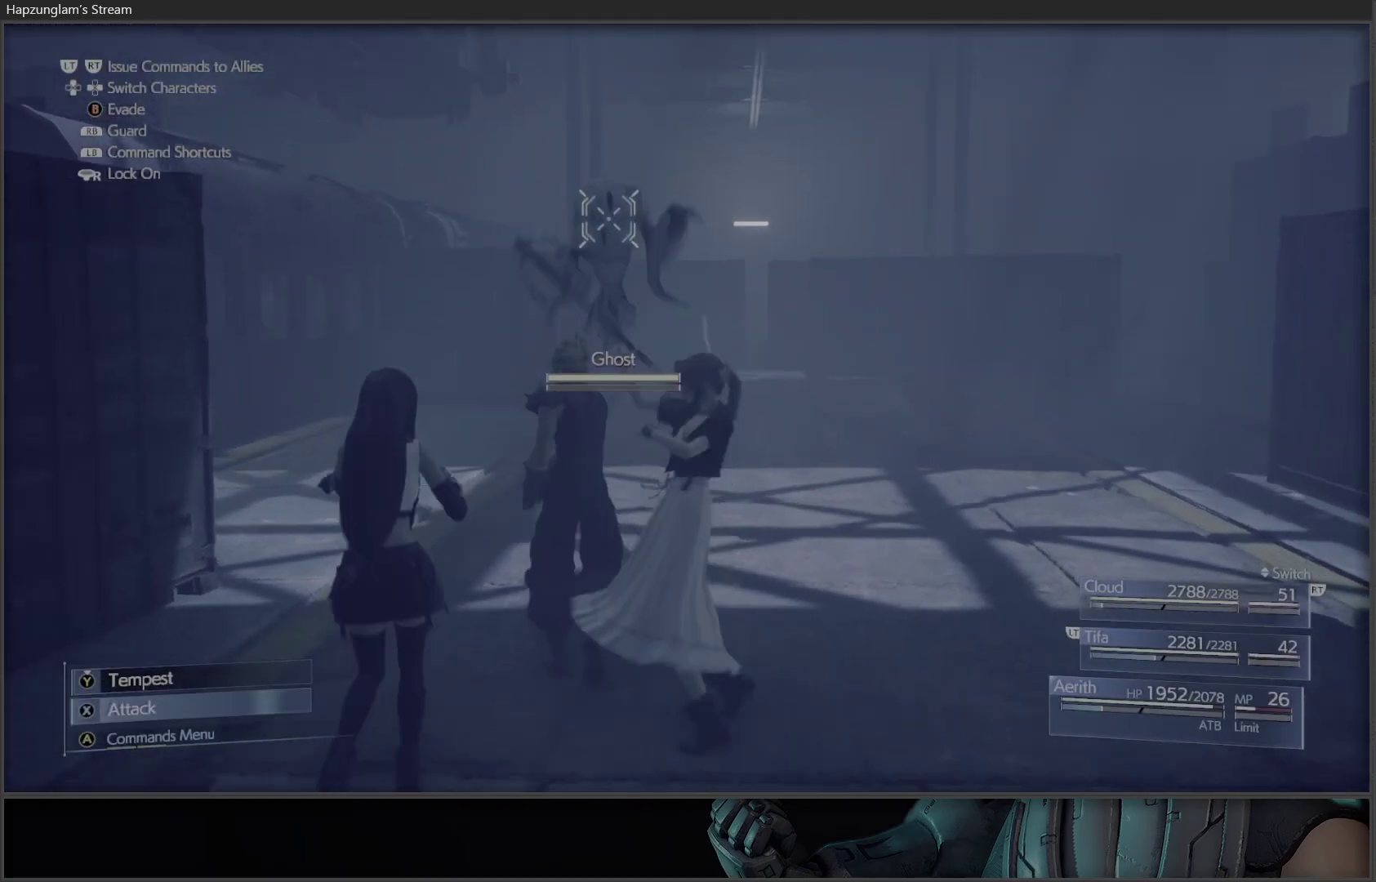
{"buttons": [], "left_stick": "center", "right_stick": "center", "events": [[117, "X", "up"], [267, "X", "down"], [433, "X", "up"]]}
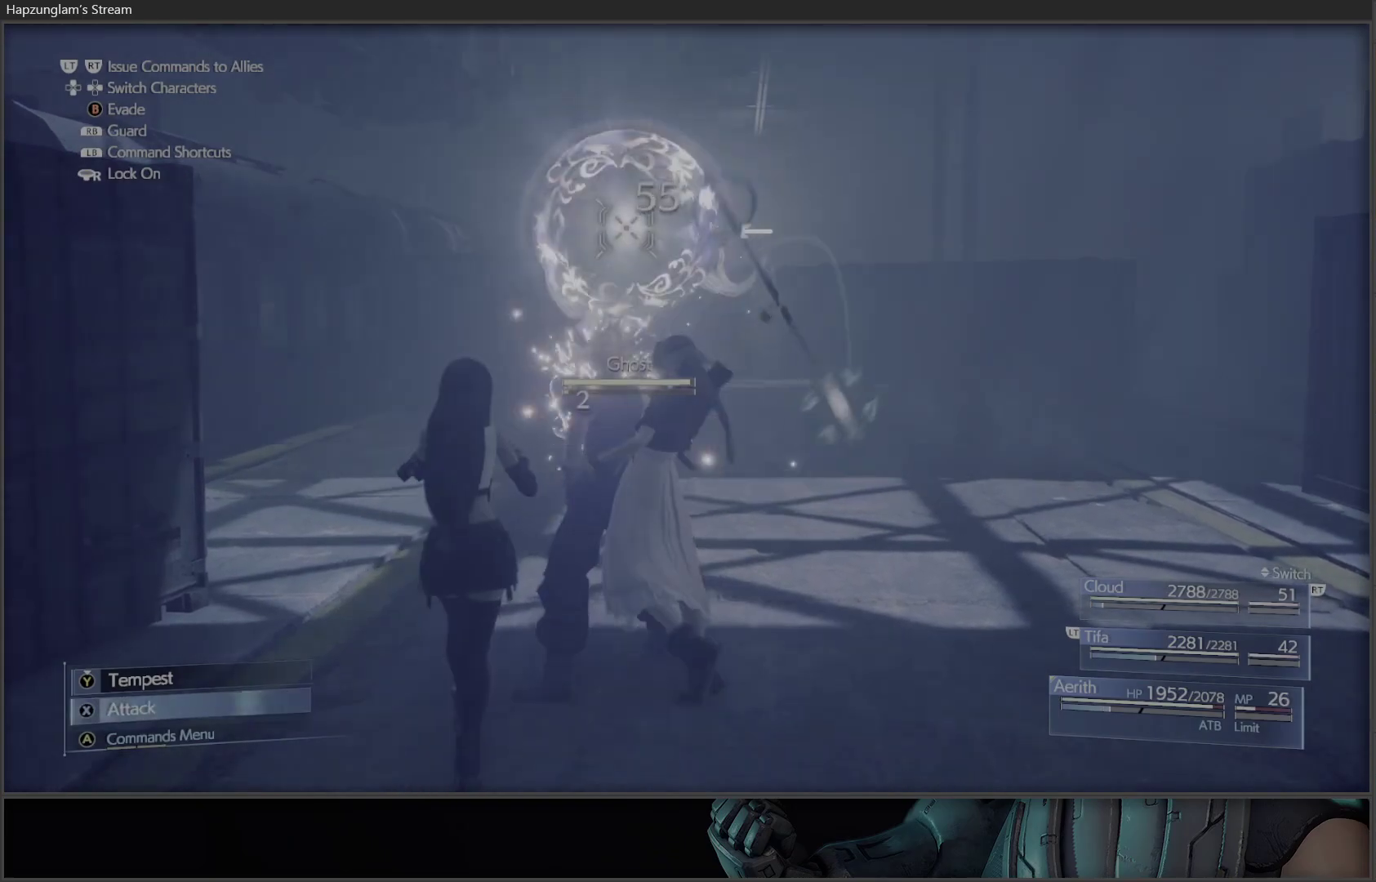
{"buttons": ["X"], "left_stick": "center", "right_stick": "center", "events": [[33, "X", "down"], [117, "X", "up"], [217, "X", "down"], [350, "X", "up"], [367, "X", "down"]]}
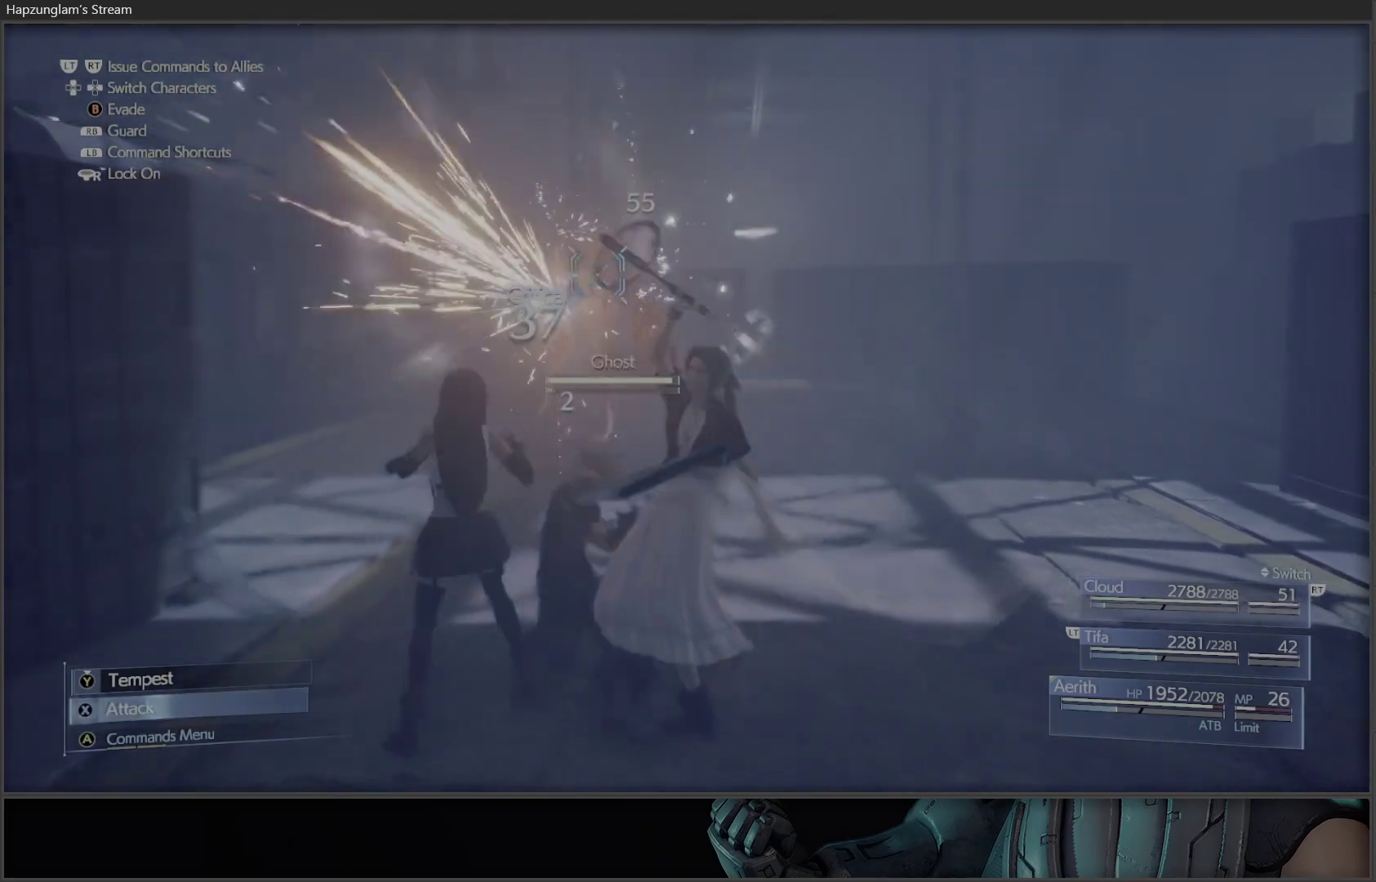
{"buttons": ["X"], "left_stick": "down-right", "right_stick": "center", "events": [[17, "X", "up"], [67, "left_stick", "down"], [83, "X", "down"], [150, "X", "up"], [300, "X", "down"], [367, "X", "up"], [367, "left_stick", "down-right"], [450, "X", "down"]]}
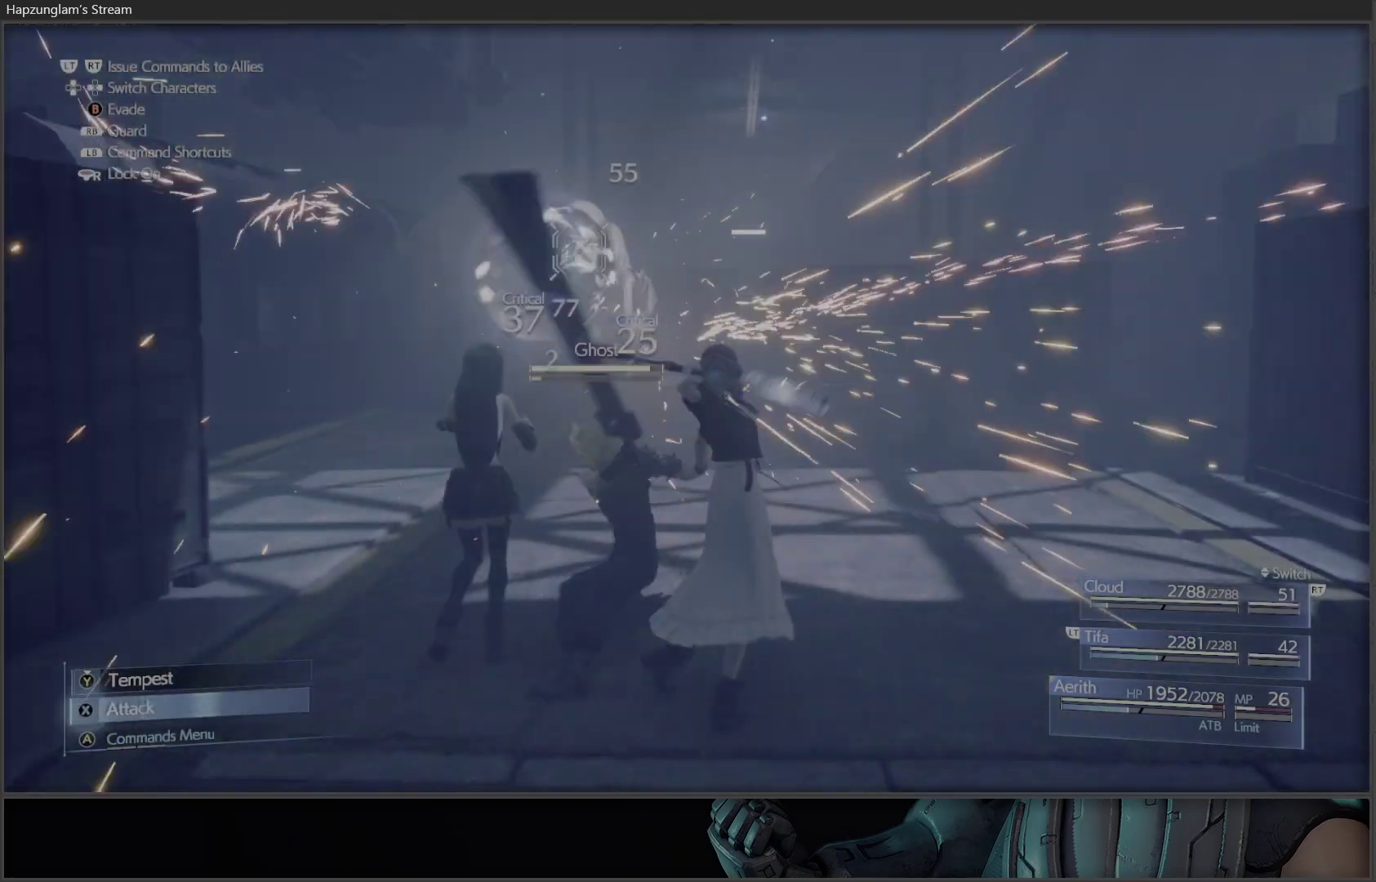
{"buttons": ["X"], "left_stick": "down-right", "right_stick": "center", "events": [[33, "X", "up"], [300, "X", "down"], [383, "X", "up"], [450, "X", "down"]]}
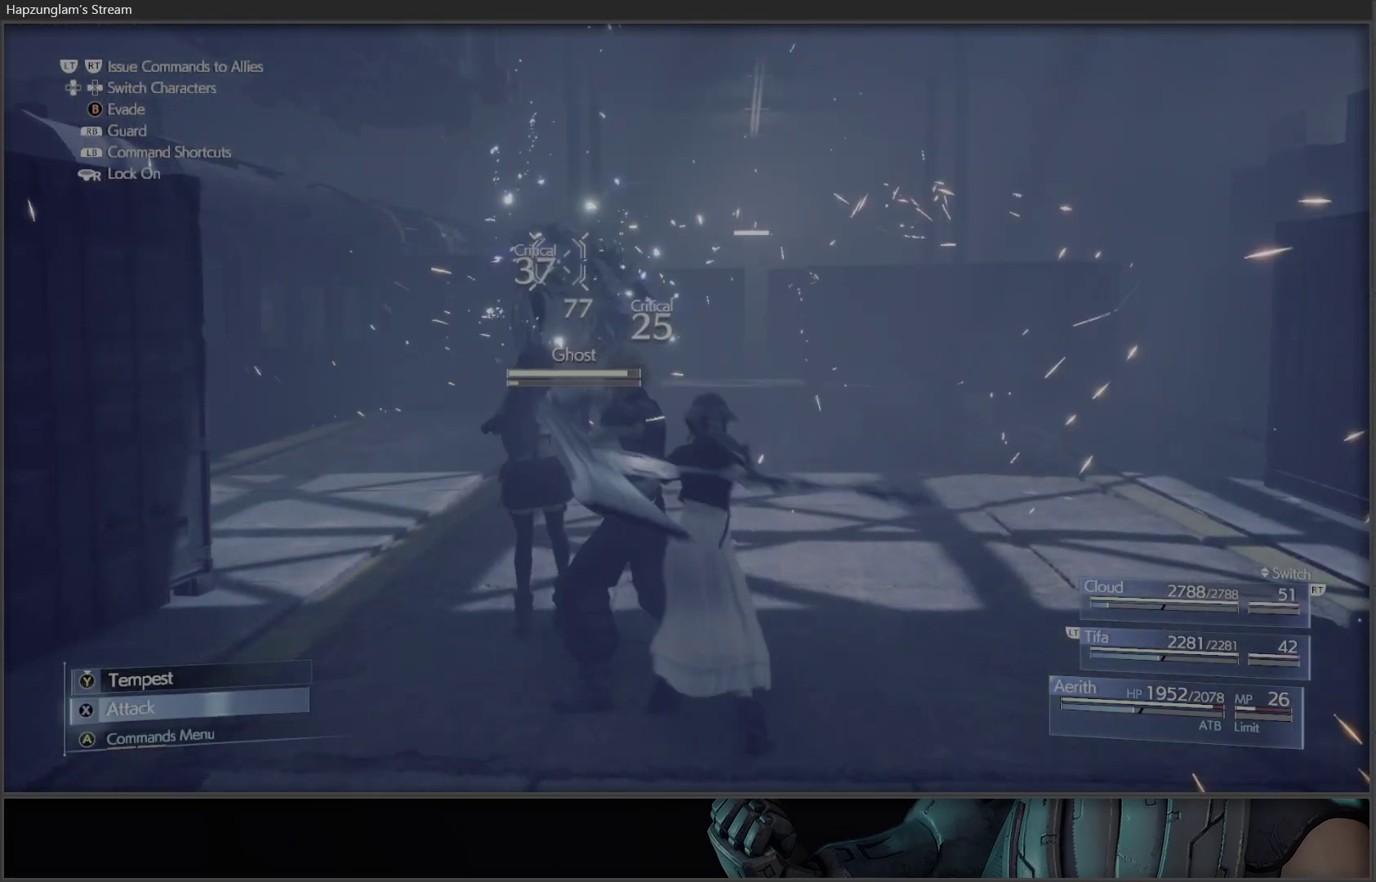
{"buttons": [], "left_stick": "down-right", "right_stick": "center", "events": [[17, "X", "up"], [100, "X", "down"], [200, "X", "up"], [217, "X", "down"], [333, "X", "up"], [383, "X", "down"], [467, "X", "up"]]}
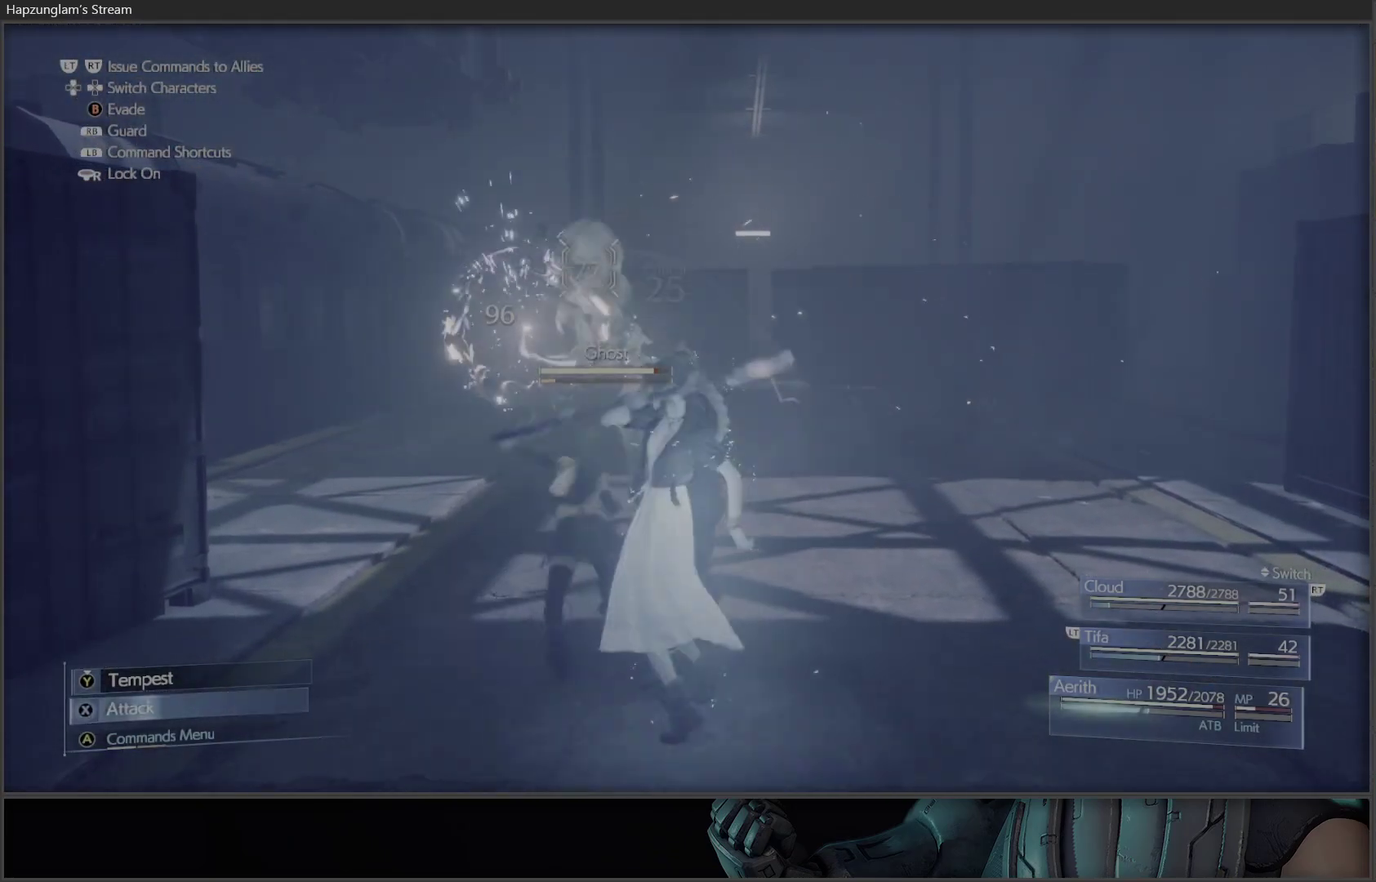
{"buttons": ["DPAD_RIGHT"], "left_stick": "center", "right_stick": "center", "events": [[33, "X", "down"], [117, "X", "up"], [150, "left_stick", "center"], [467, "DPAD_RIGHT", "down"]]}
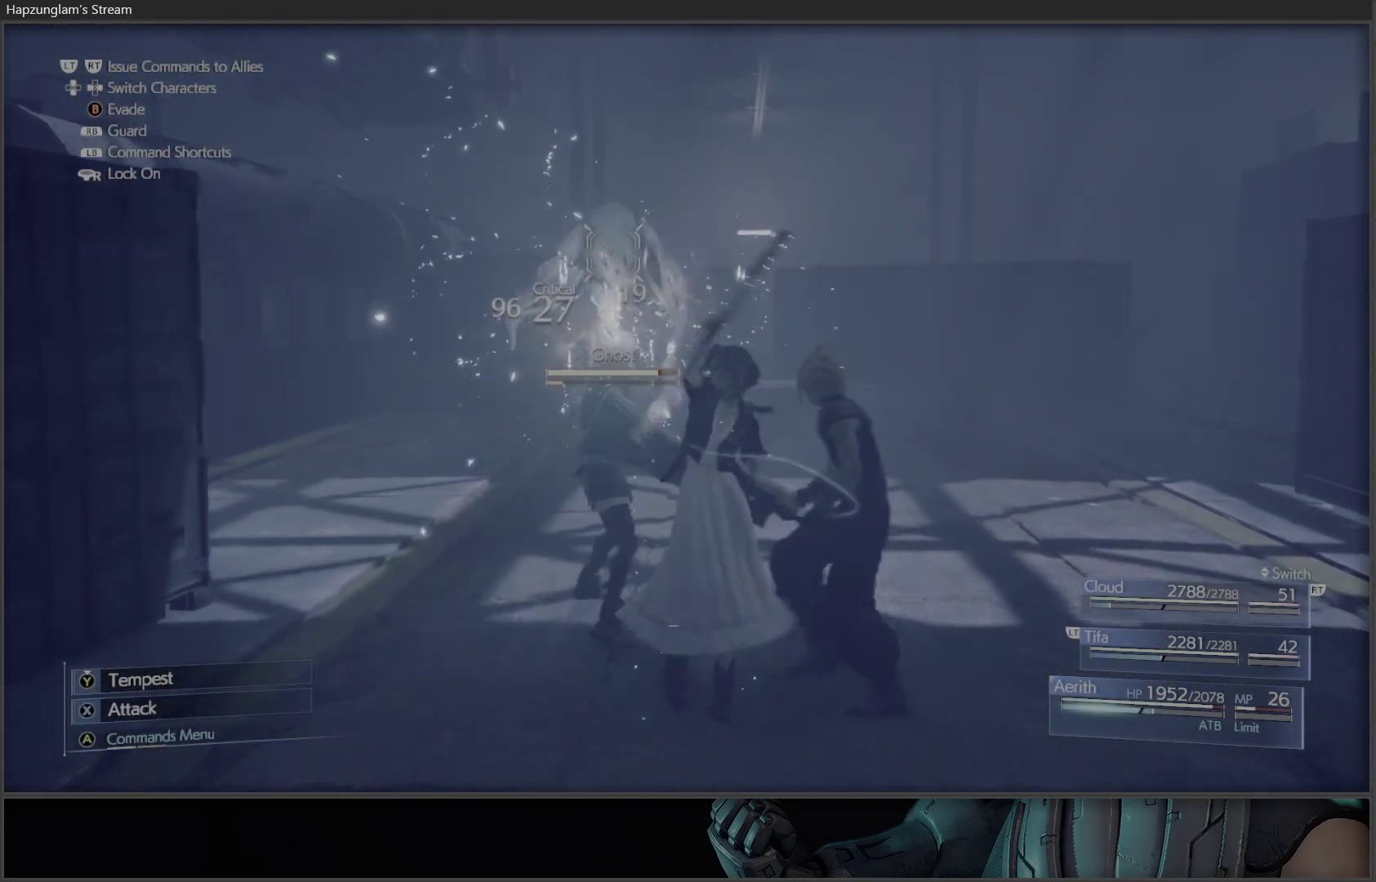
{"buttons": [], "left_stick": "center", "right_stick": "center", "events": [[83, "DPAD_RIGHT", "up"]]}
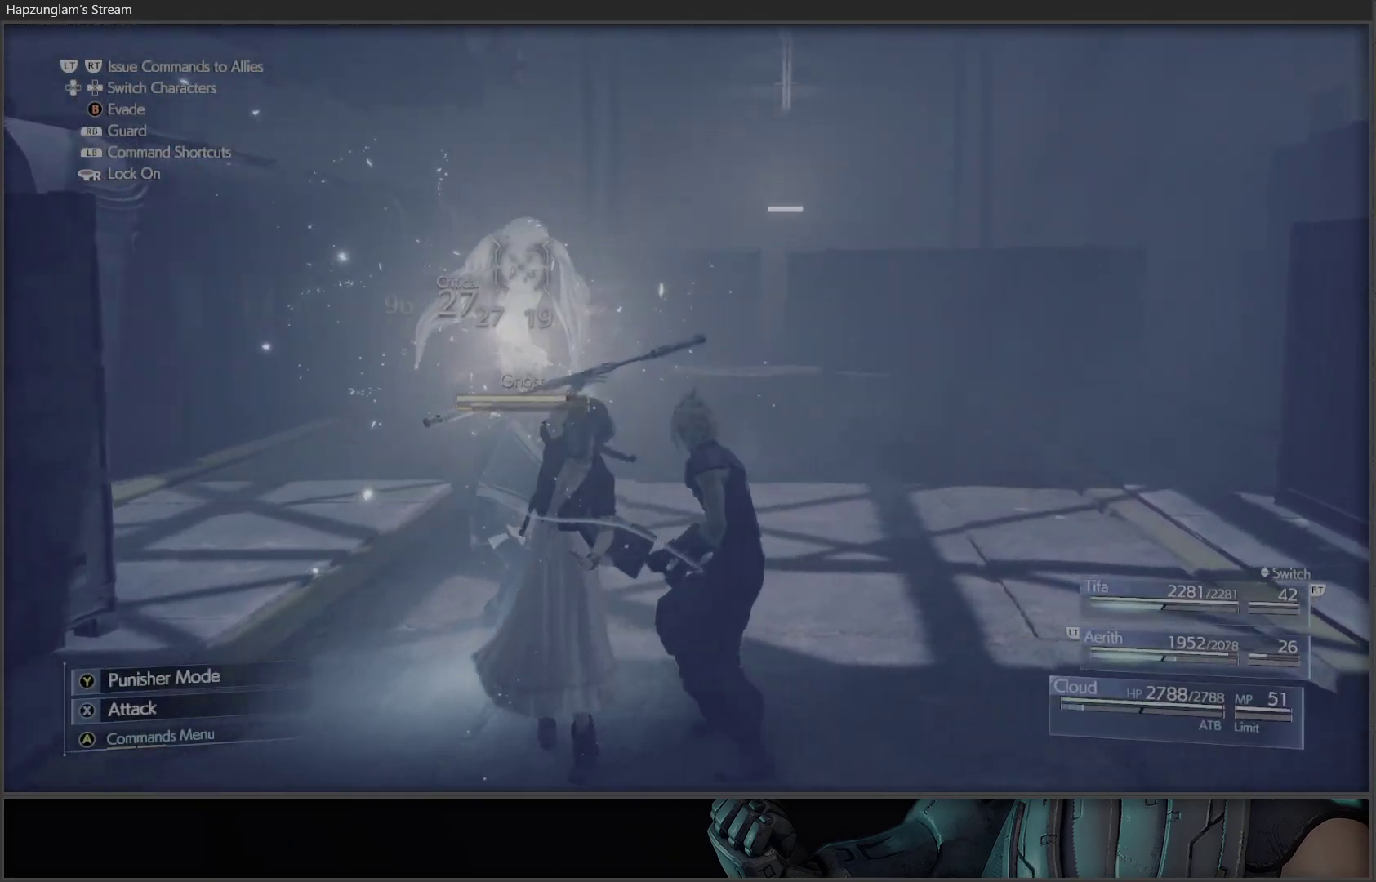
{"buttons": [], "left_stick": "down", "right_stick": "center", "events": [[200, "left_stick", "down-right"], [417, "left_stick", "down"]]}
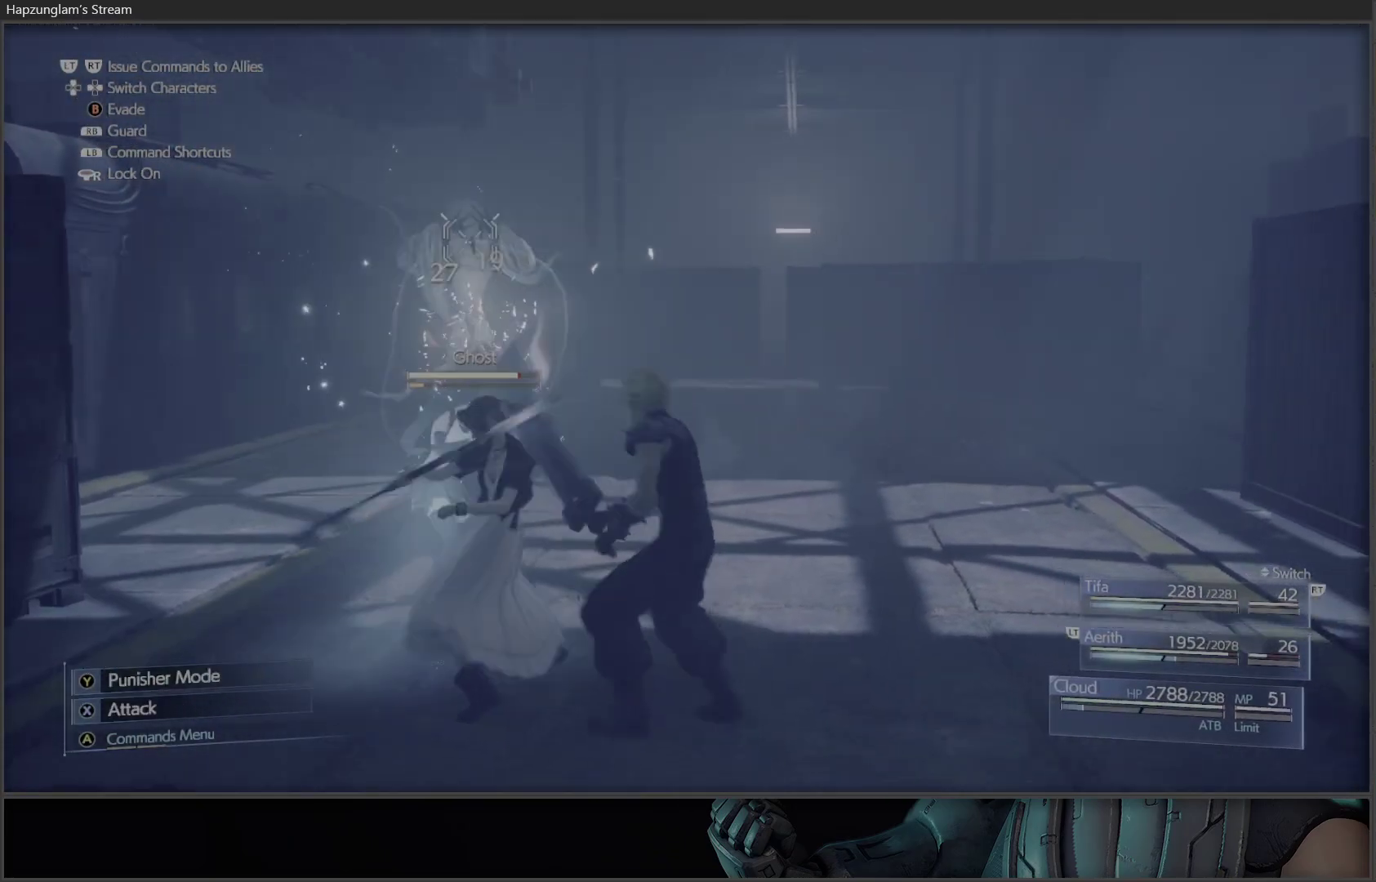
{"buttons": [], "left_stick": "down", "right_stick": "center", "events": []}
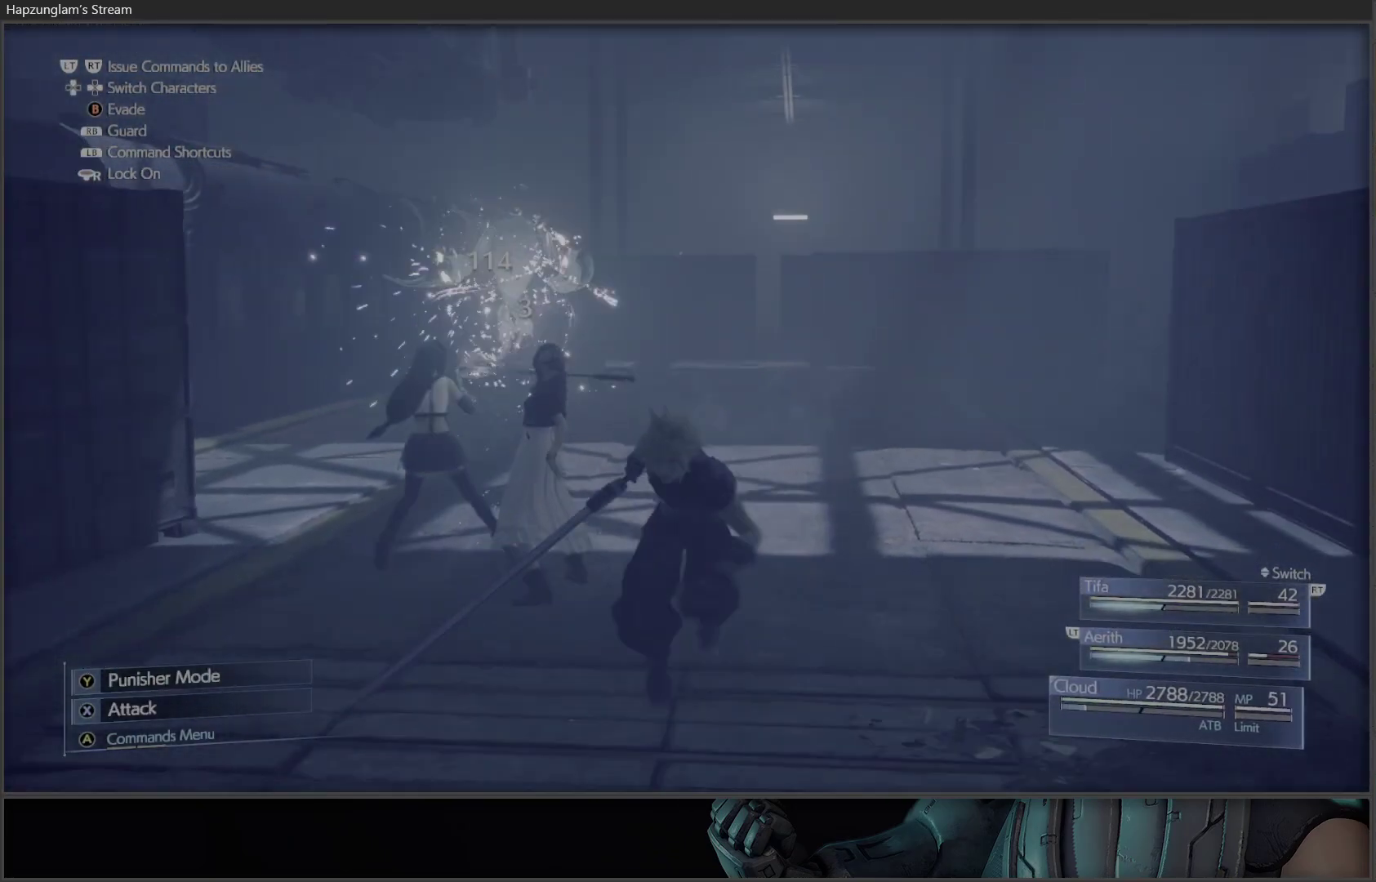
{"buttons": [], "left_stick": "right", "right_stick": "center", "events": [[433, "left_stick", "right"]]}
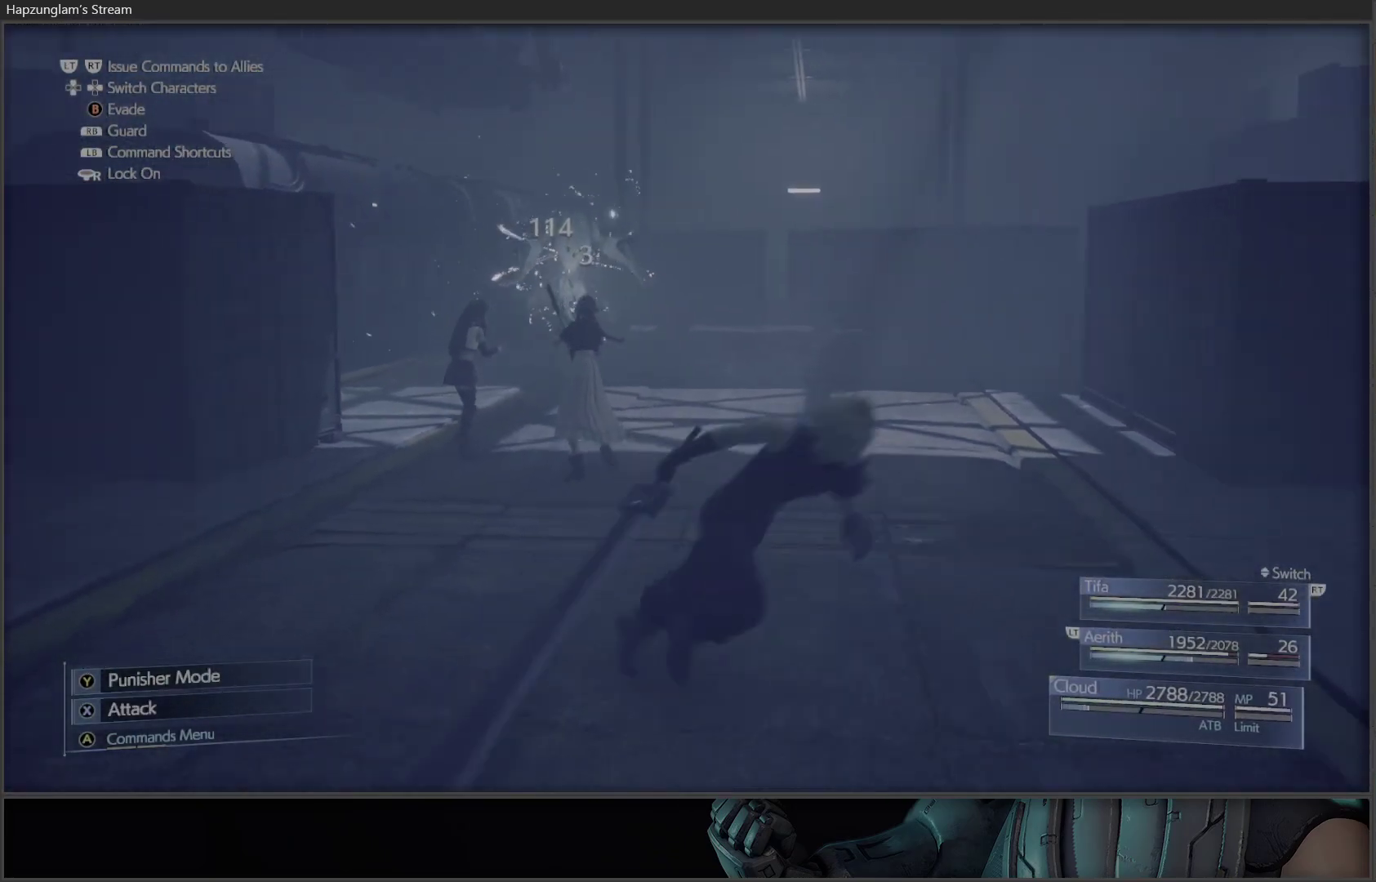
{"buttons": [], "left_stick": "up-left", "right_stick": "center", "events": [[67, "left_stick", "up-right"], [167, "left_stick", "up"], [317, "left_stick", "up-left"]]}
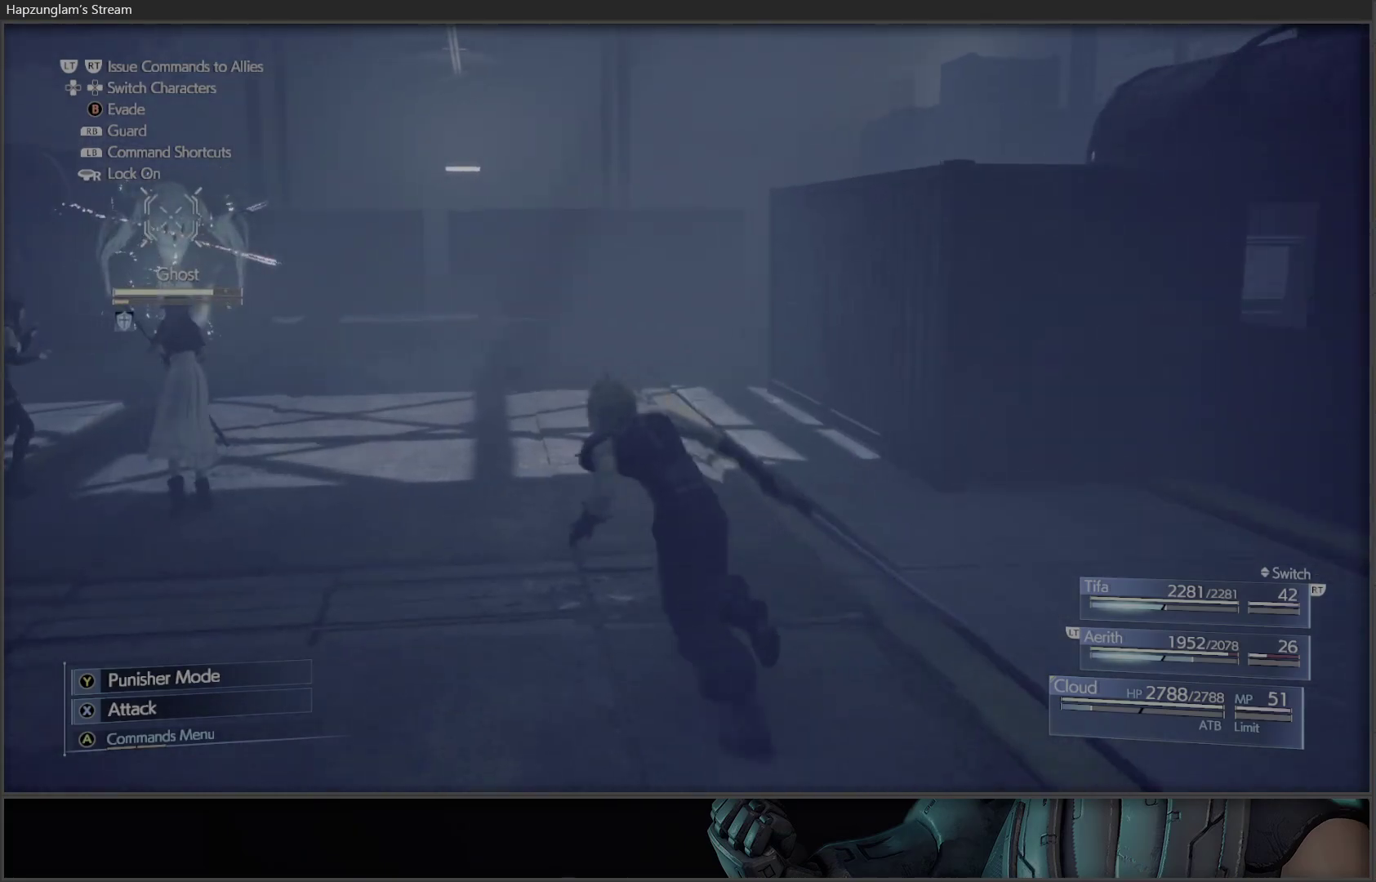
{"buttons": ["X"], "left_stick": "center", "right_stick": "center", "events": [[33, "X", "down"], [200, "left_stick", "center"]]}
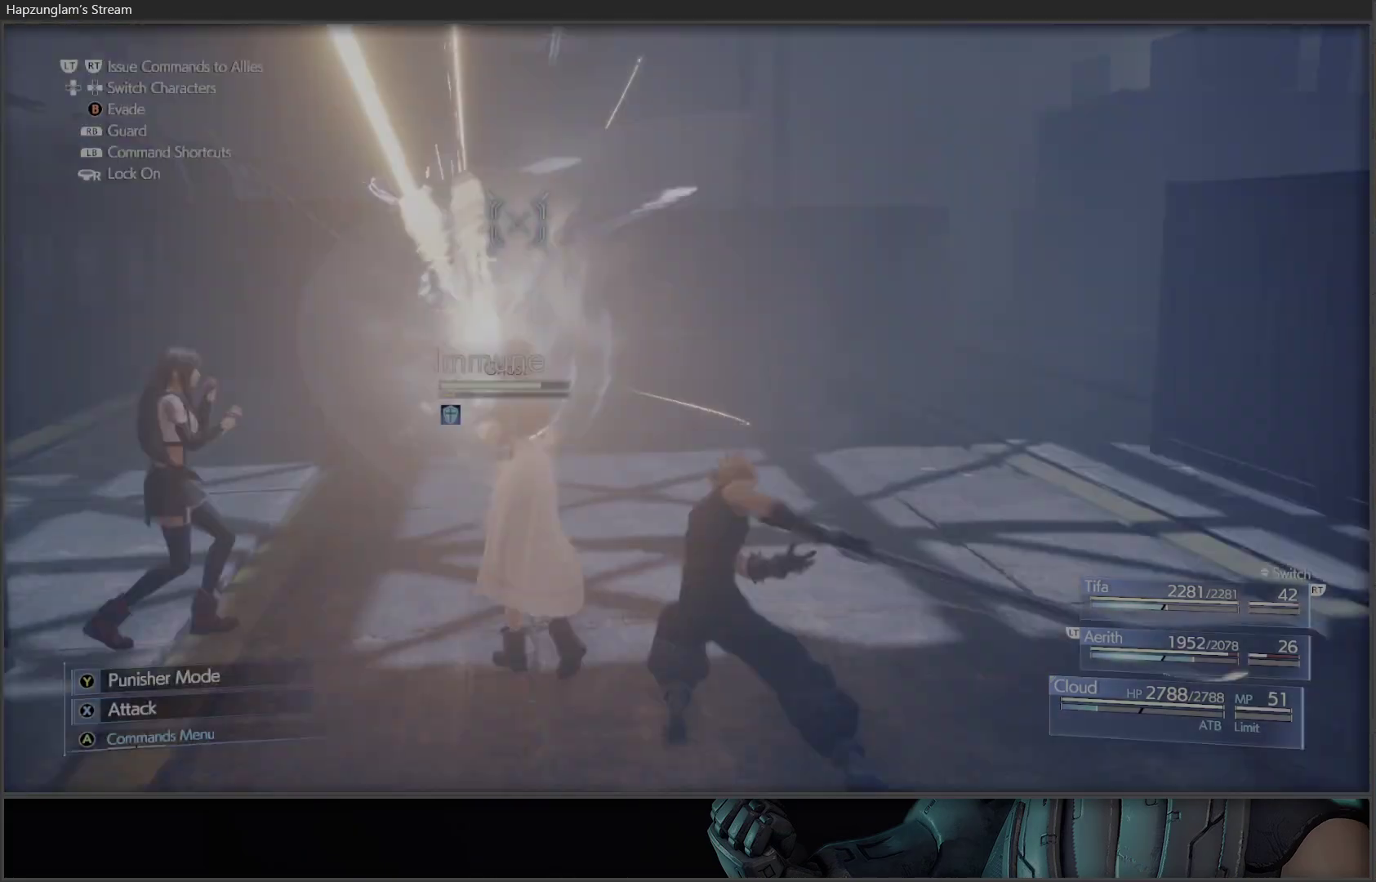
{"buttons": ["X"], "left_stick": "center", "right_stick": "center", "events": [[167, "X", "up"], [333, "X", "down"]]}
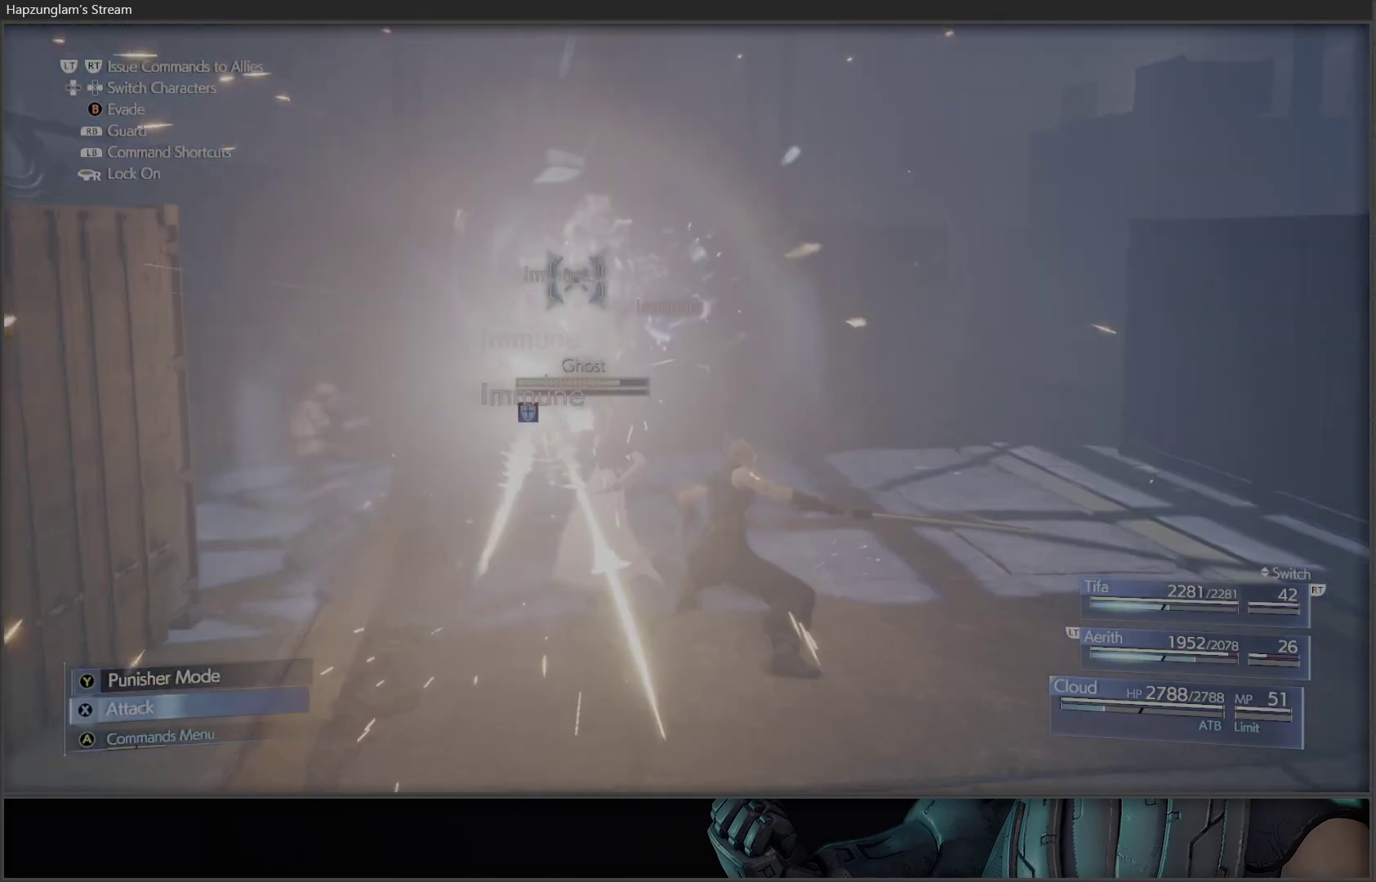
{"buttons": [], "left_stick": "center", "right_stick": "center", "events": [[283, "X", "up"]]}
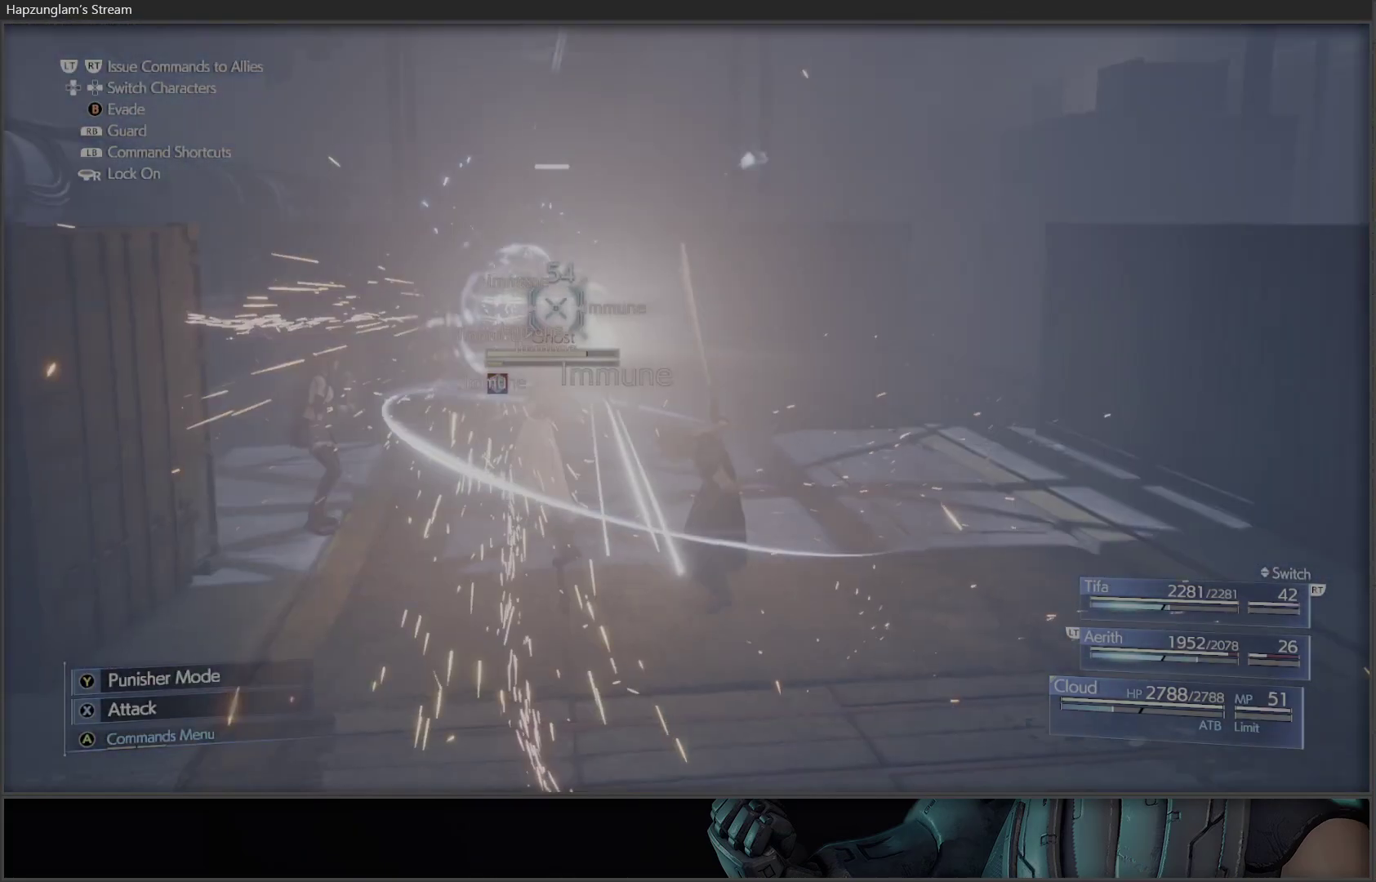
{"buttons": [], "left_stick": "down-right", "right_stick": "center", "events": [[267, "left_stick", "right"], [450, "left_stick", "down-right"]]}
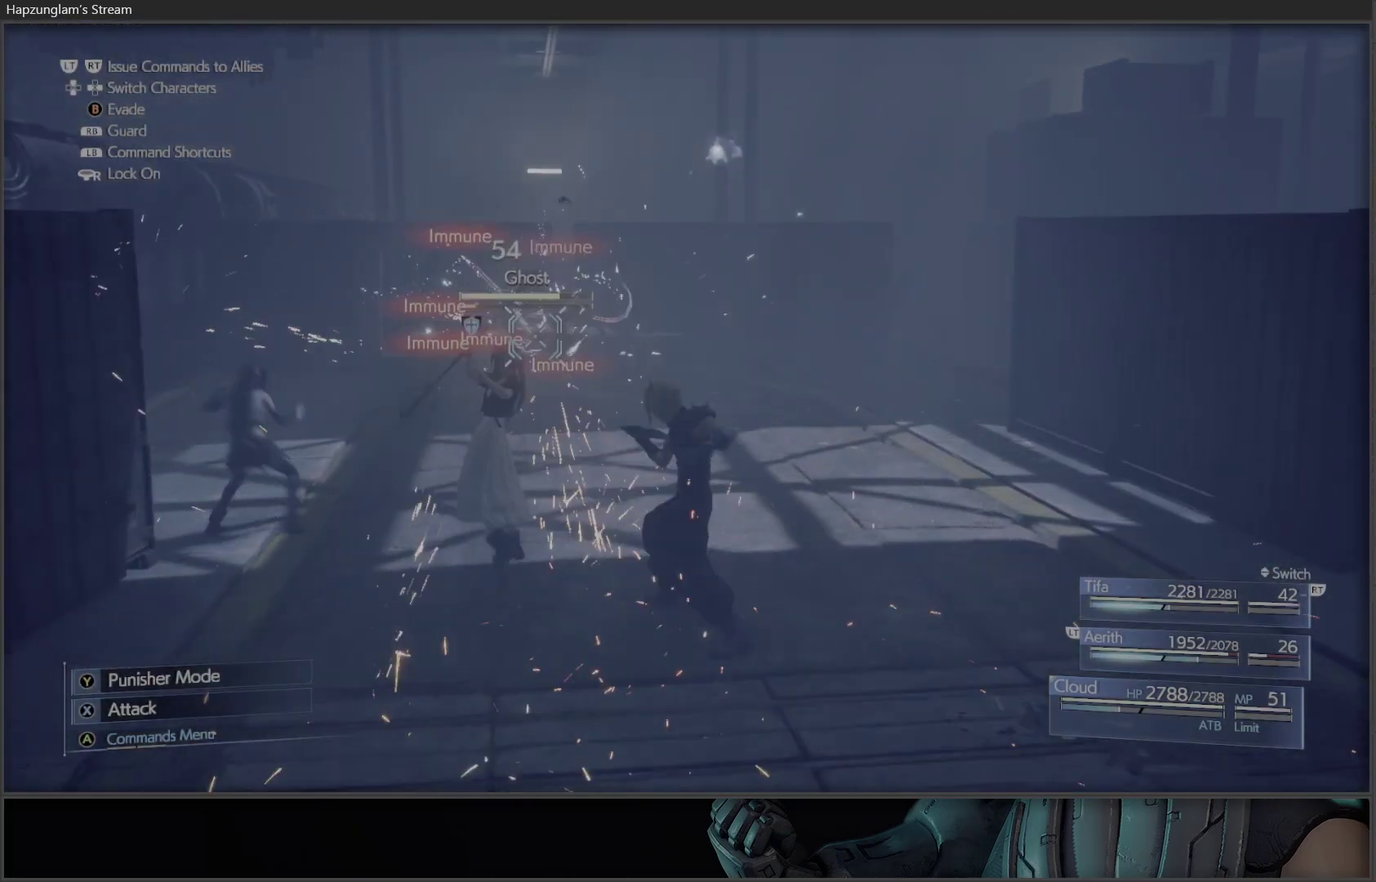
{"buttons": [], "left_stick": "down", "right_stick": "center", "events": [[83, "B", "down"], [233, "B", "up"], [467, "left_stick", "down"]]}
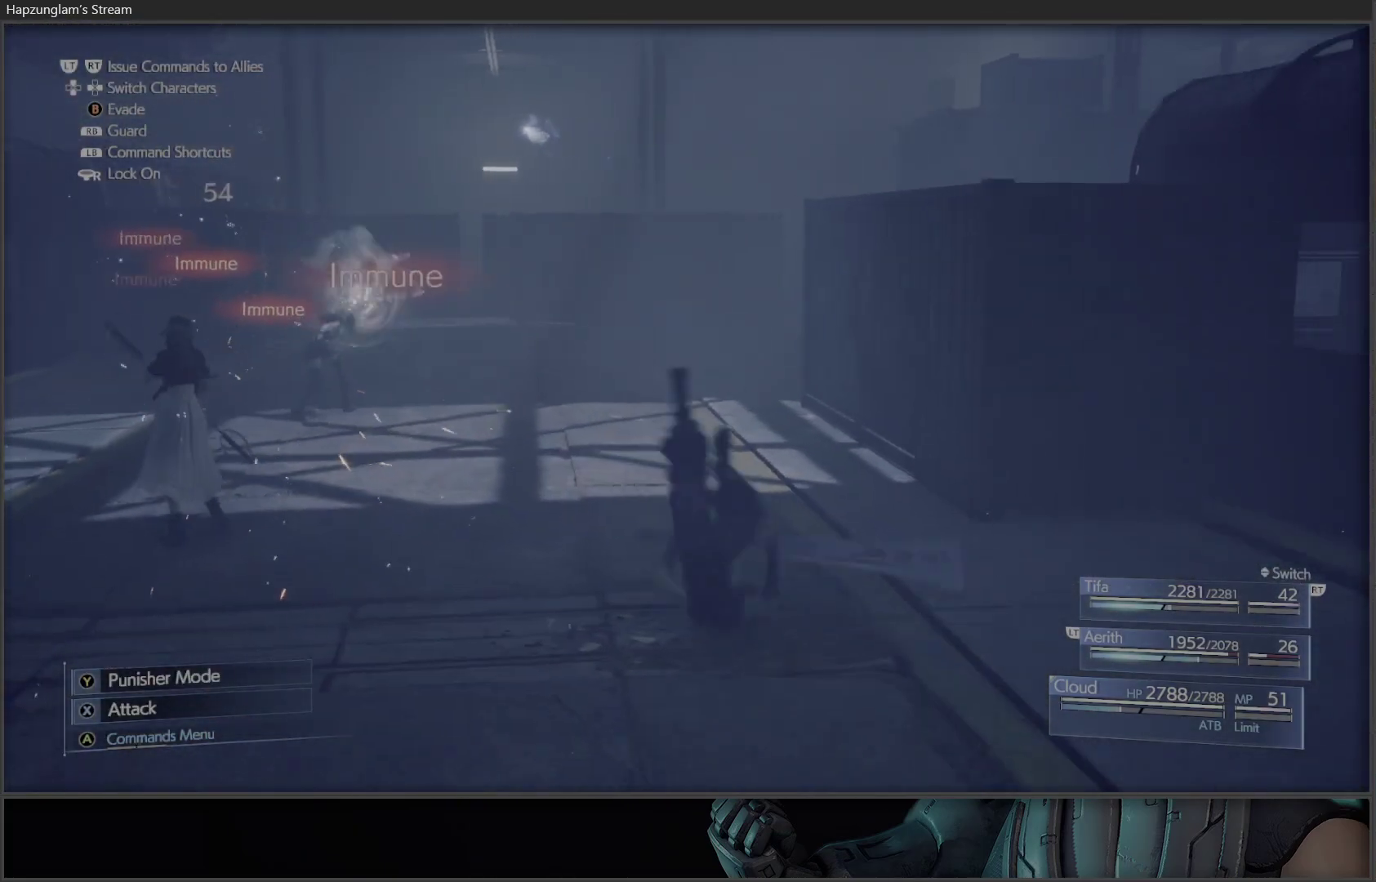
{"buttons": ["X"], "left_stick": "up-left", "right_stick": "center", "events": [[33, "left_stick", "down-left"], [100, "left_stick", "up-left"], [233, "X", "down"]]}
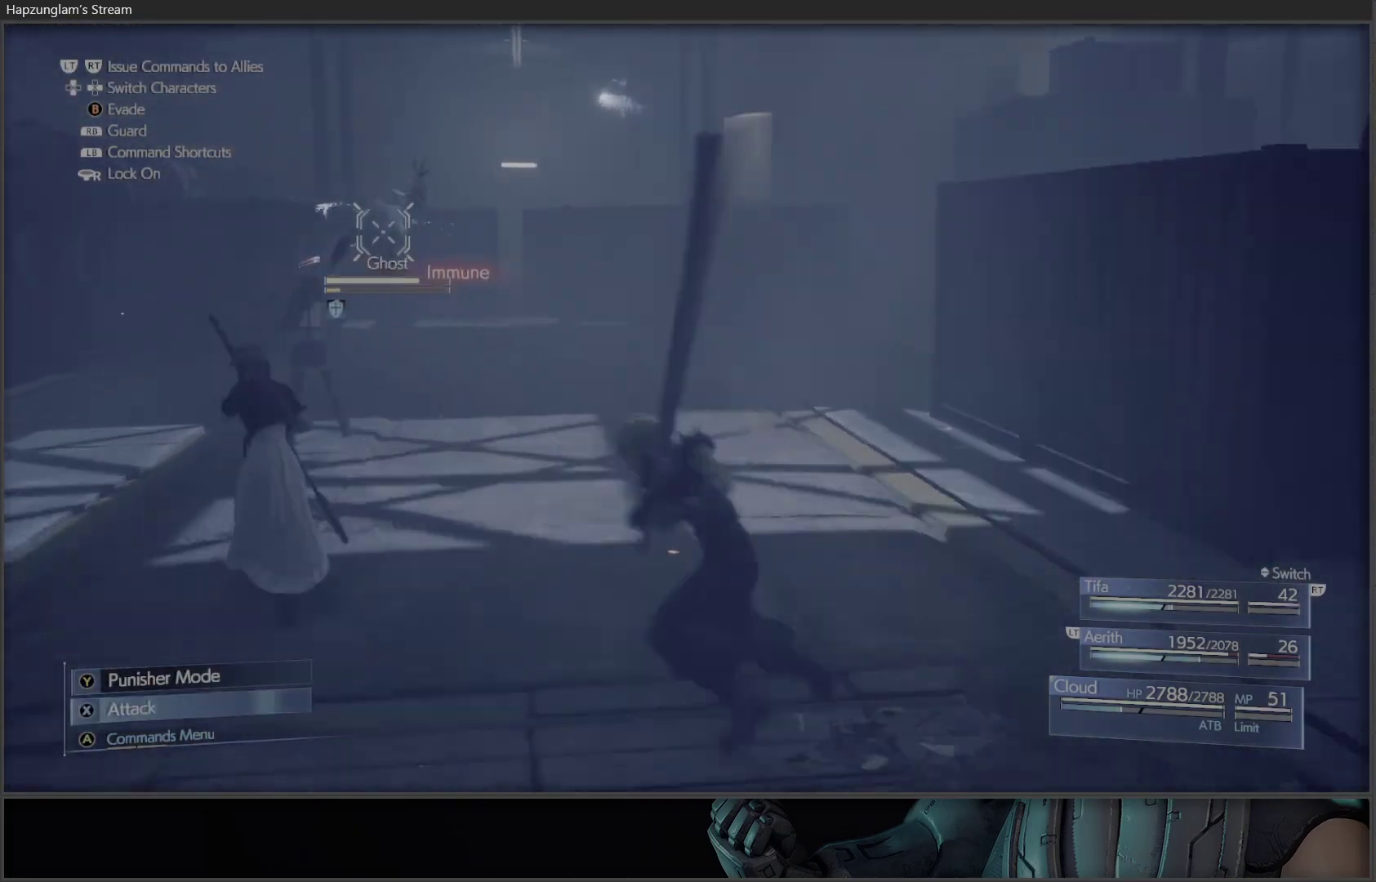
{"buttons": ["X"], "left_stick": "center", "right_stick": "center", "events": [[133, "left_stick", "center"], [333, "X", "up"], [417, "X", "down"]]}
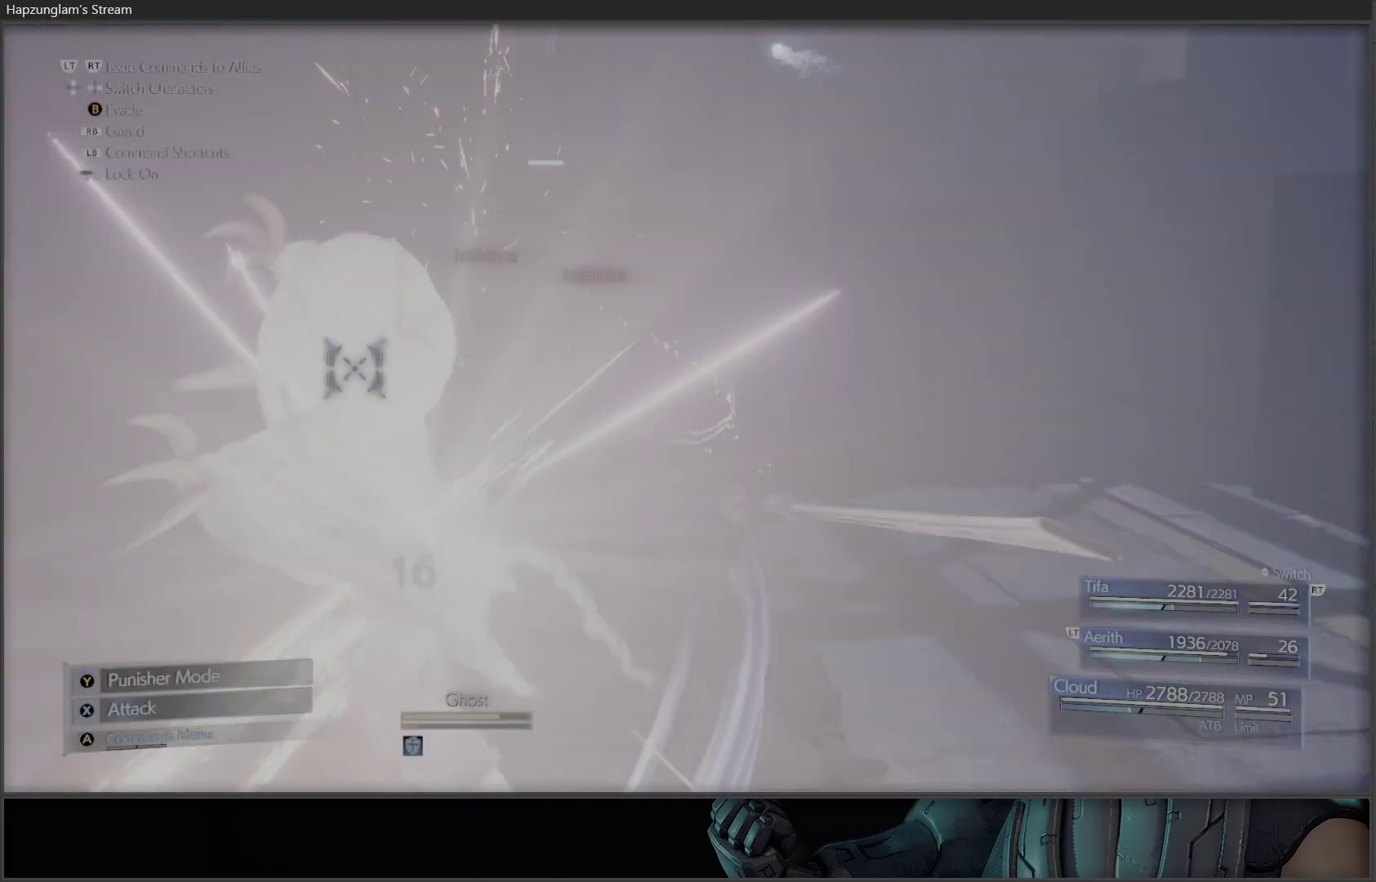
{"buttons": ["X"], "left_stick": "center", "right_stick": "center", "events": [[67, "X", "up"], [117, "X", "down"], [233, "X", "up"], [283, "X", "down"]]}
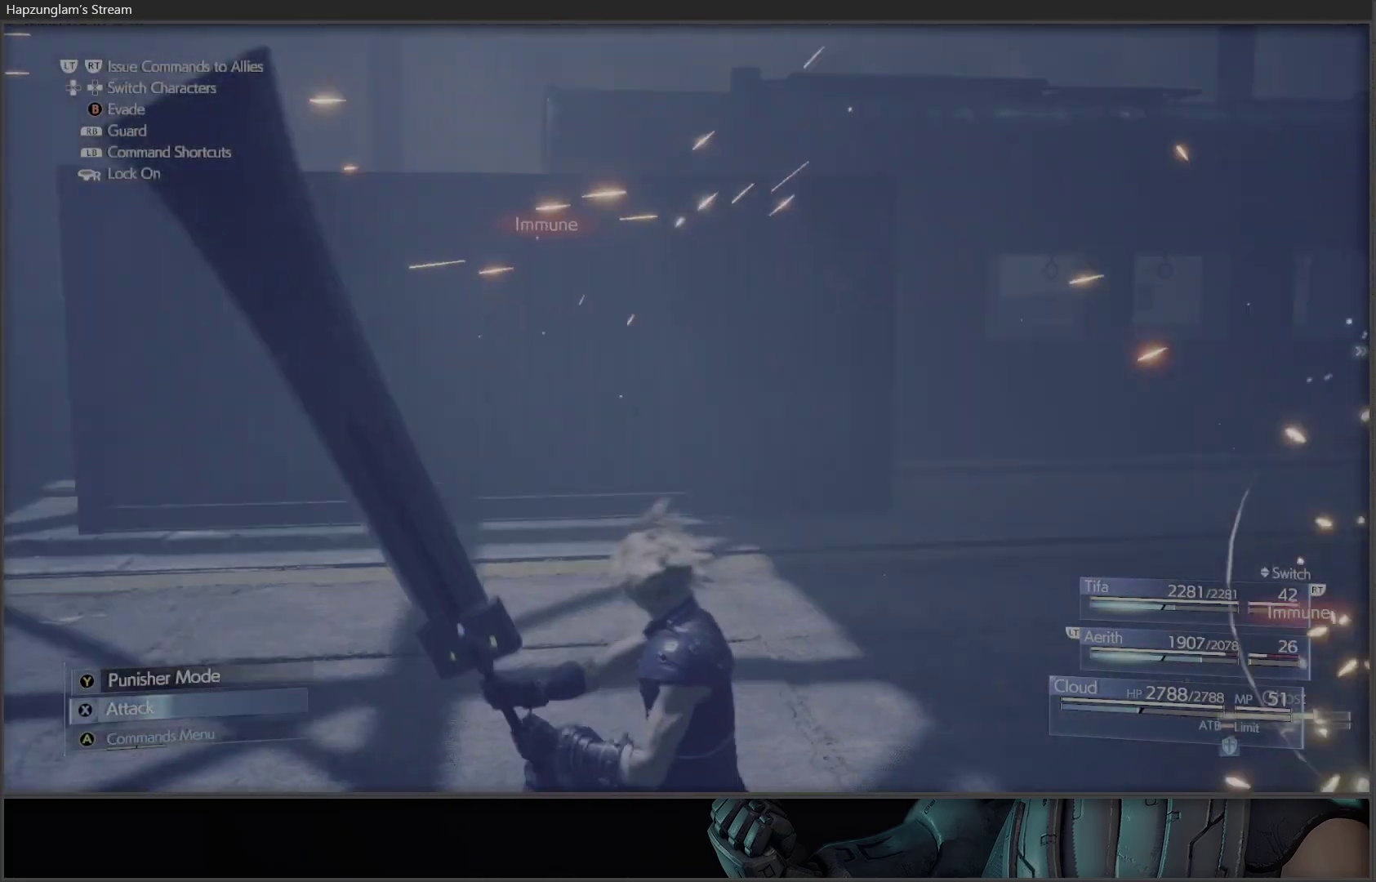
{"buttons": ["X"], "left_stick": "center", "right_stick": "center", "events": [[33, "X", "up"], [117, "X", "down"], [217, "X", "up"], [300, "X", "down"]]}
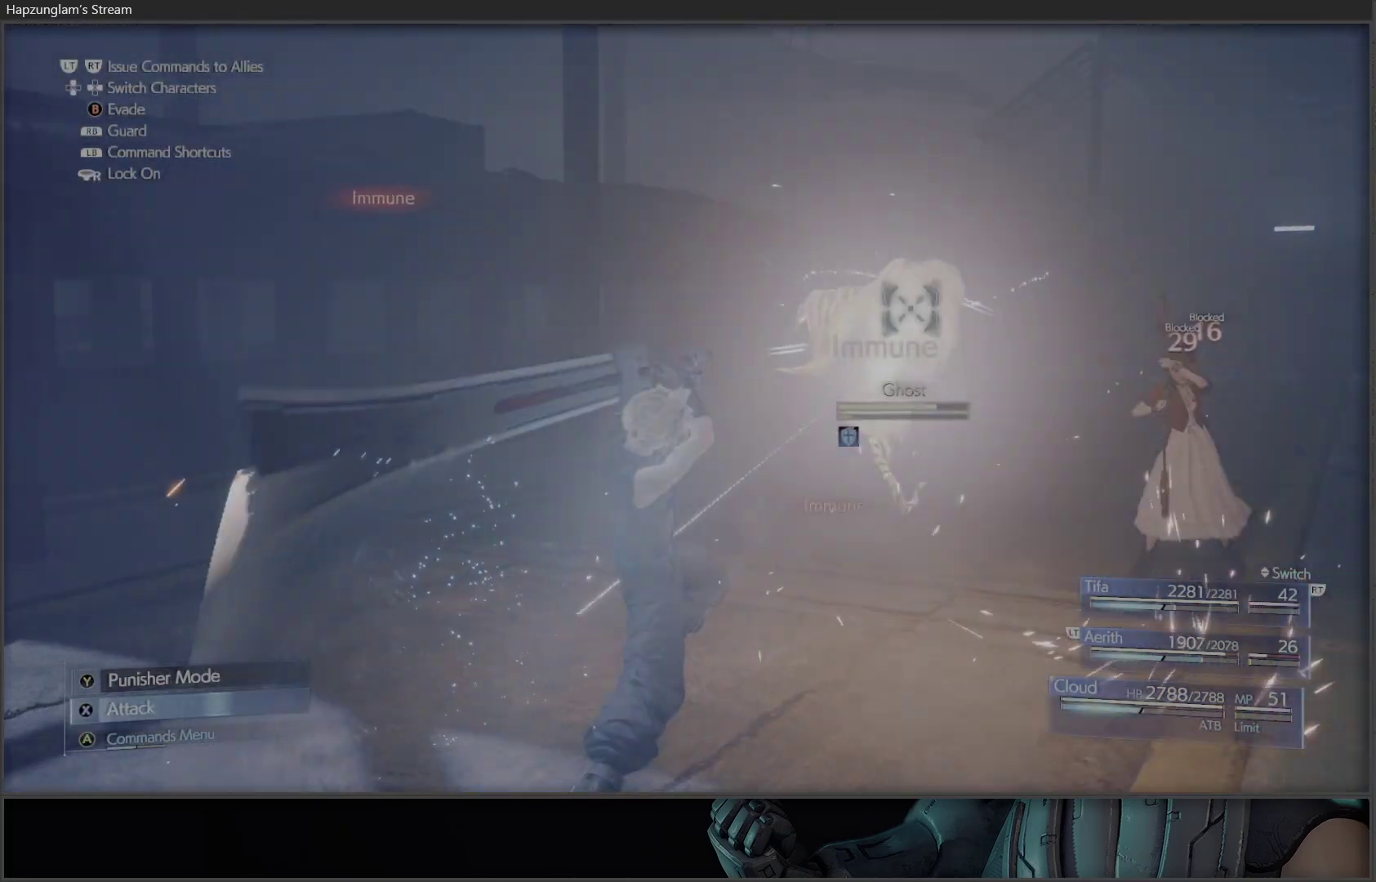
{"buttons": [], "left_stick": "center", "right_stick": "center", "events": [[100, "X", "up"], [267, "A", "down"], [367, "A", "up"]]}
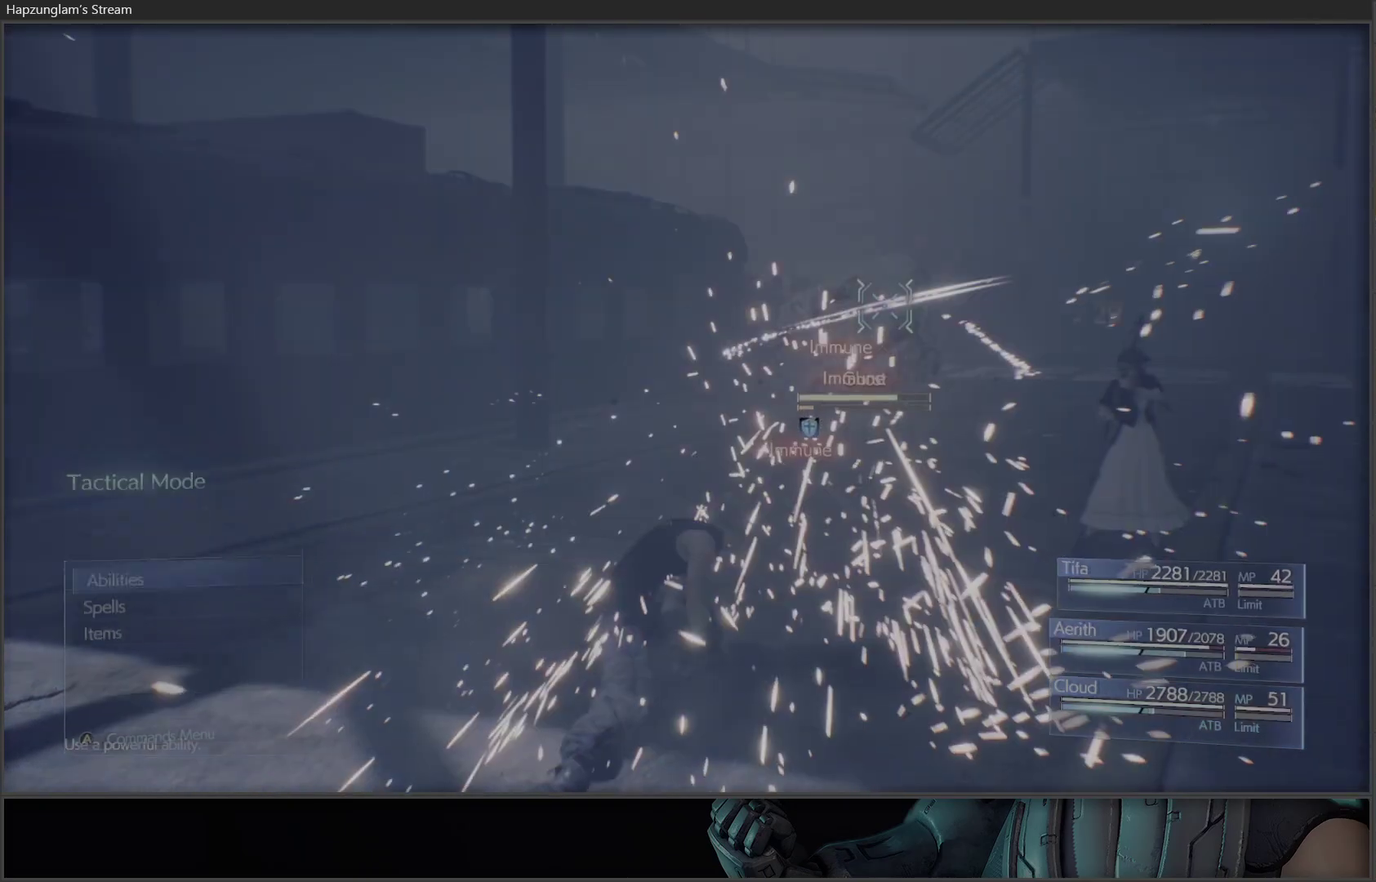
{"buttons": [], "left_stick": "center", "right_stick": "center", "events": [[367, "A", "down"], [467, "A", "up"]]}
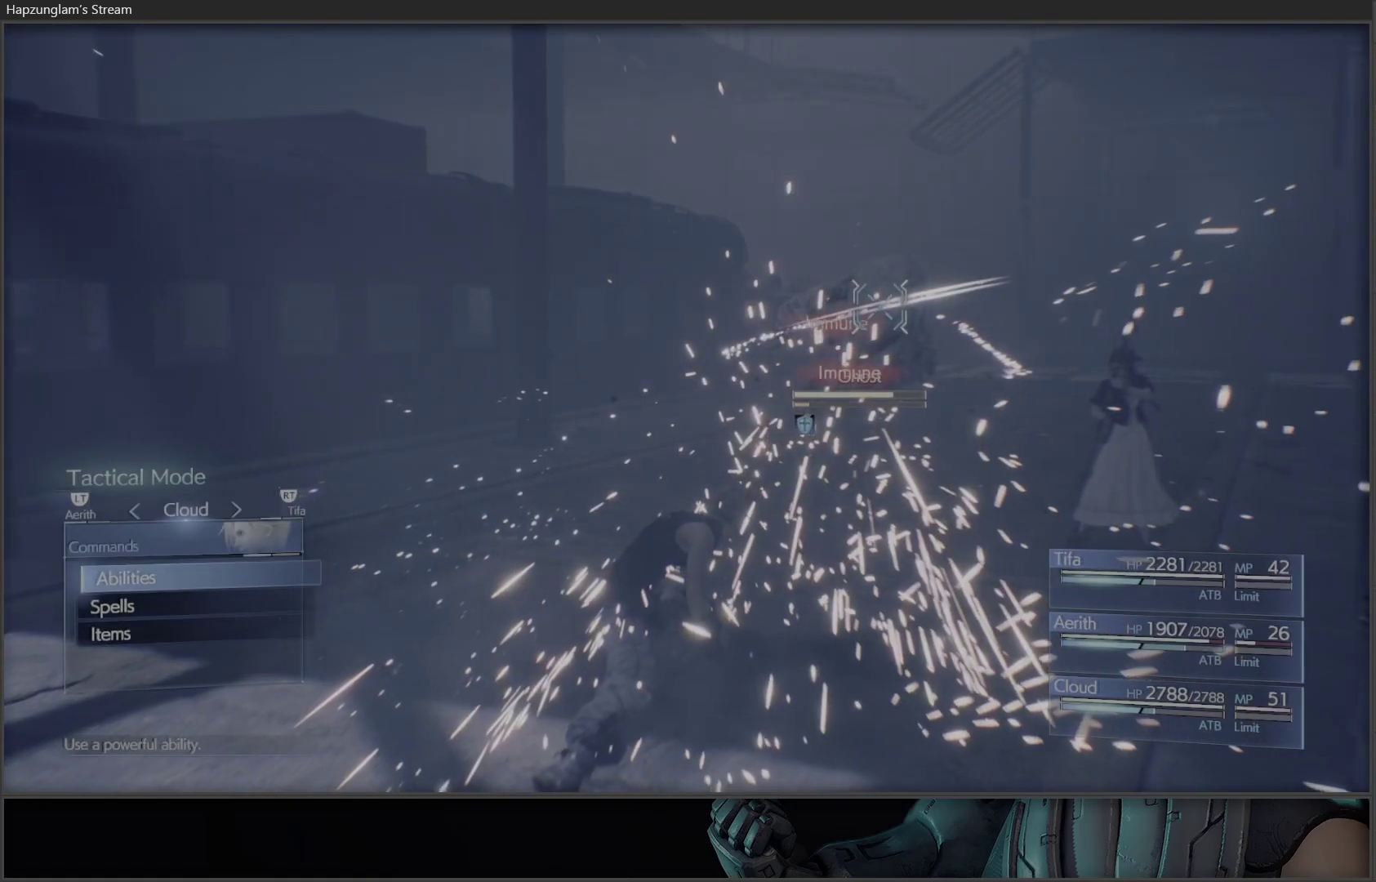
{"buttons": [], "left_stick": "center", "right_stick": "center", "events": [[33, "DPAD_UP", "down"], [200, "DPAD_UP", "up"]]}
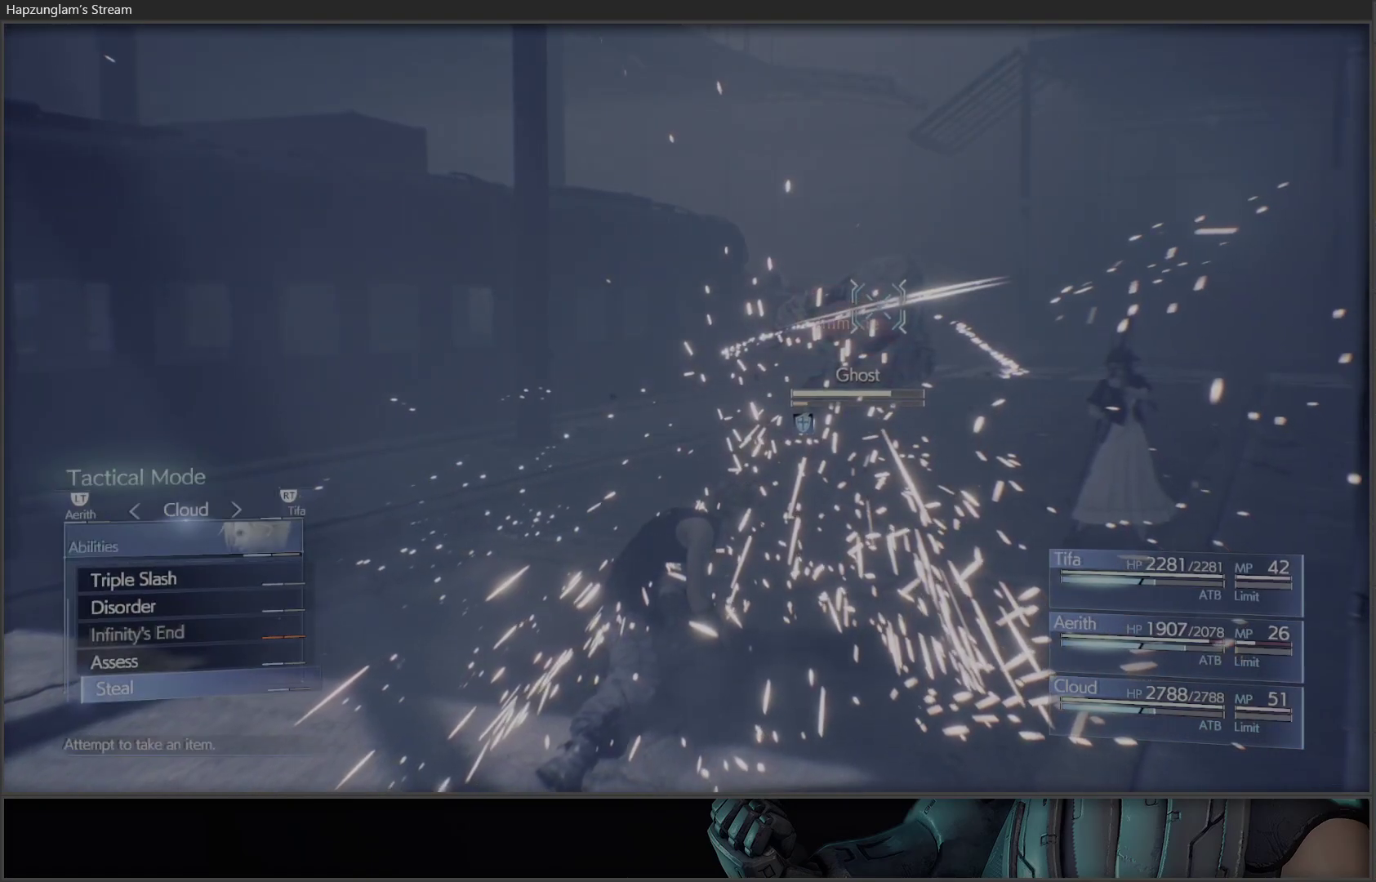
{"buttons": [], "left_stick": "center", "right_stick": "center", "events": [[283, "DPAD_UP", "down"], [400, "DPAD_UP", "up"], [450, "A", "down"], [483, "A", "up"]]}
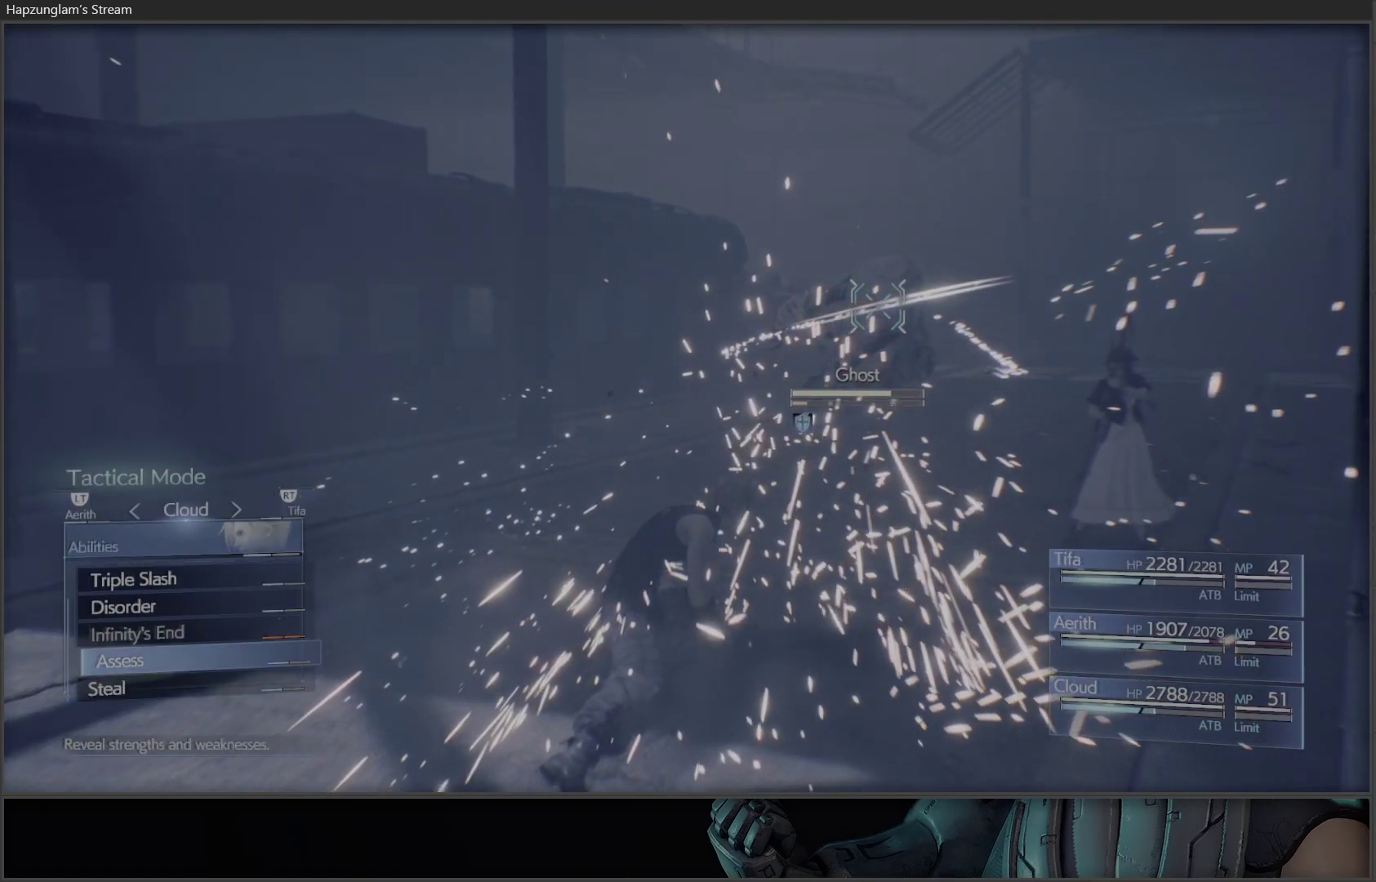
{"buttons": [], "left_stick": "center", "right_stick": "center", "events": []}
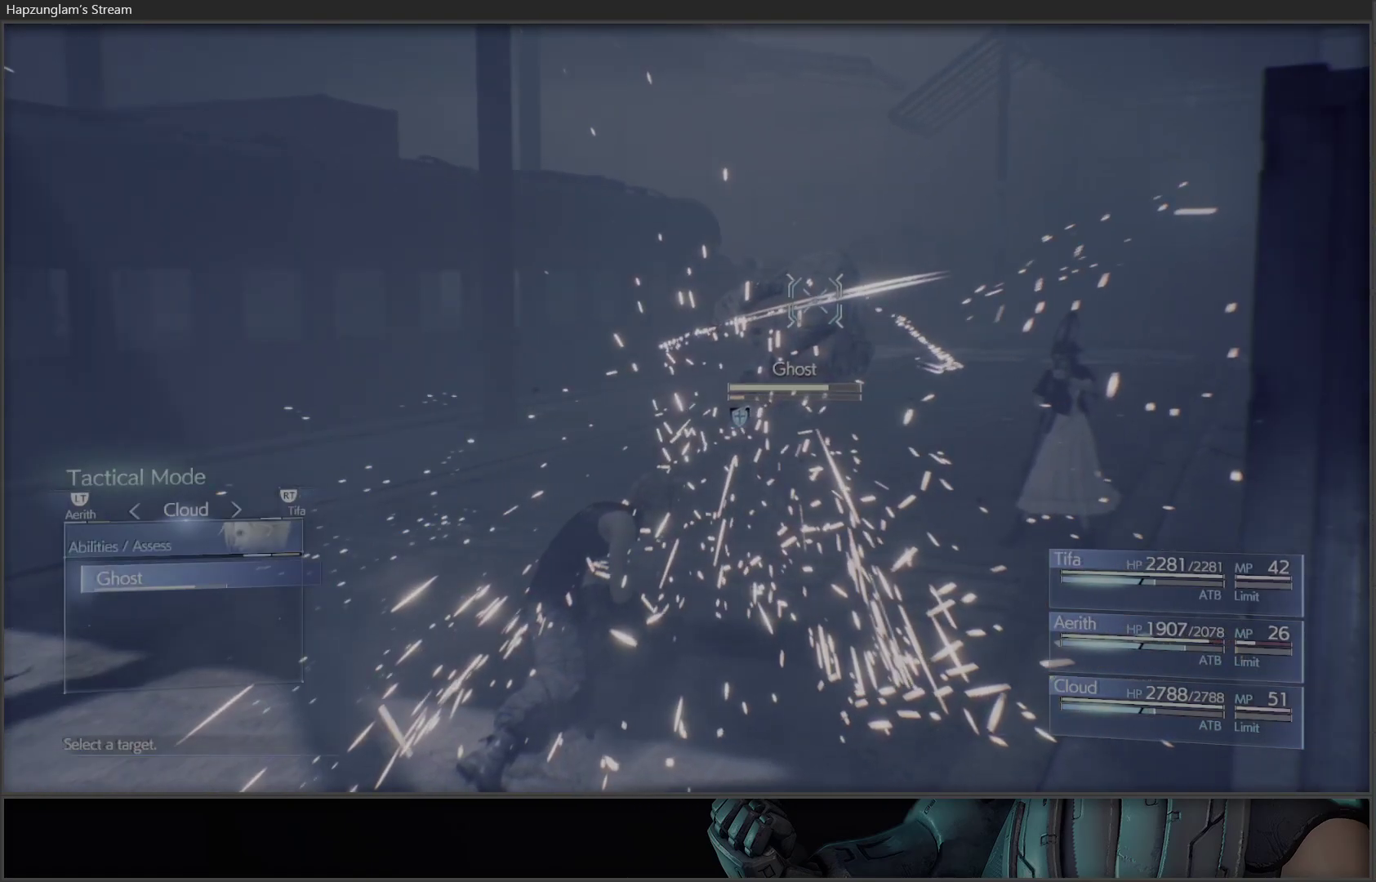
{"buttons": [], "left_stick": "center", "right_stick": "center", "events": []}
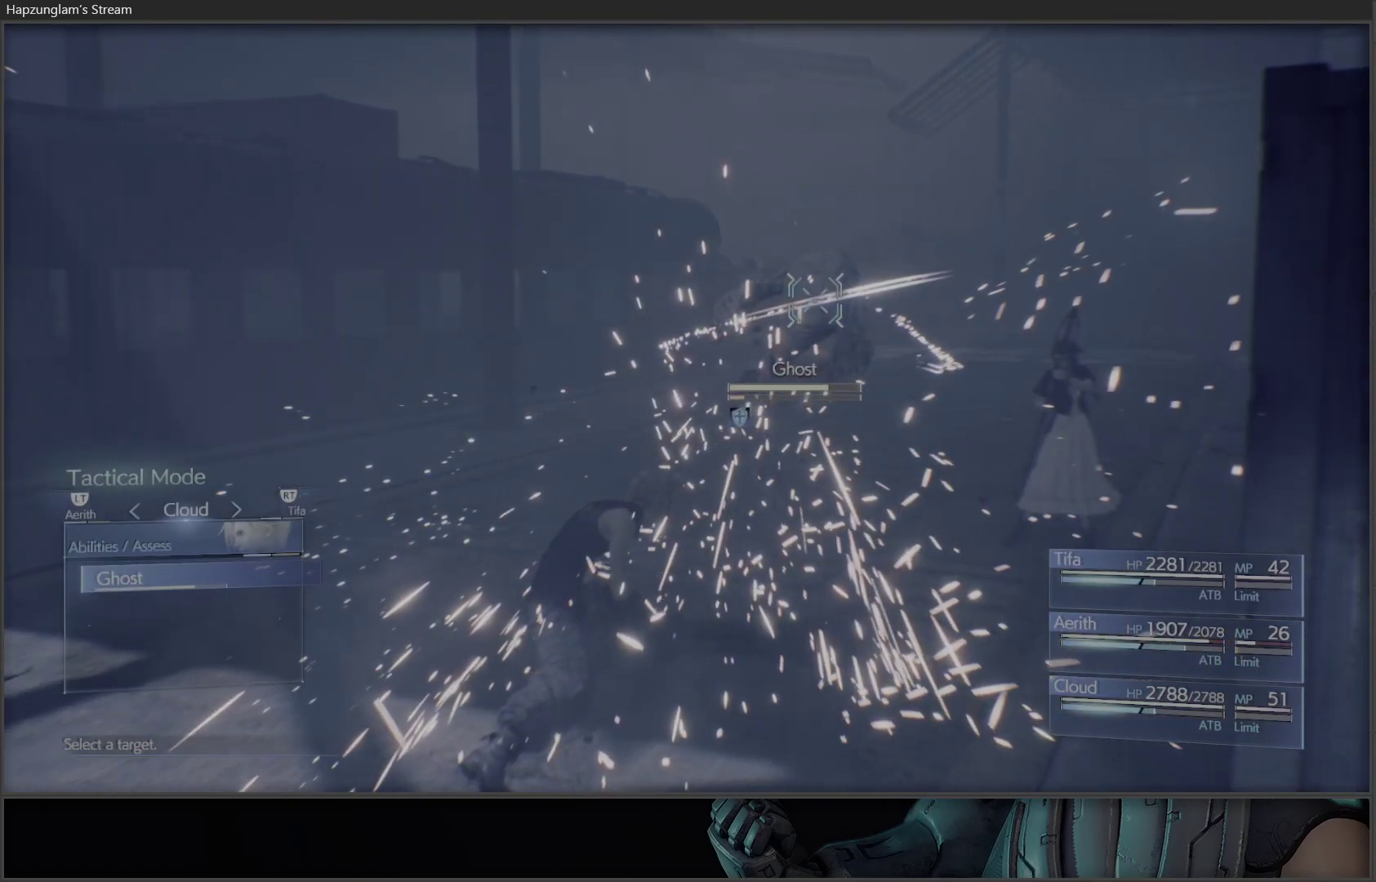
{"buttons": [], "left_stick": "center", "right_stick": "center", "events": [[33, "A", "down"], [133, "A", "up"]]}